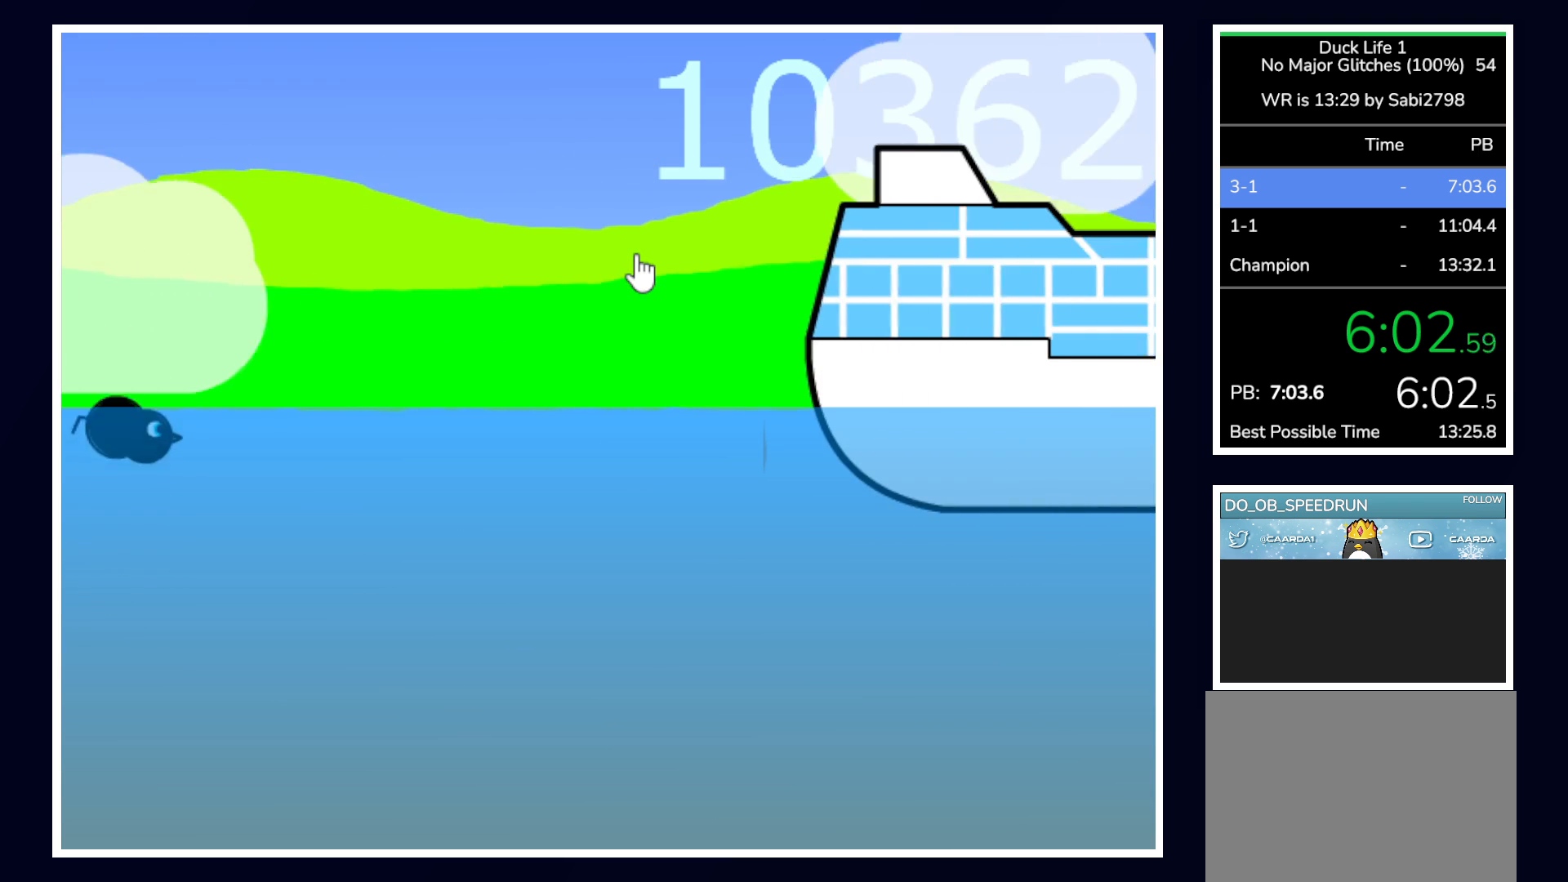
Gameplay with keyboard and mouse; each line is a JSON object with the keys and mouse buttons held at the frame after it. "events" lists presses ("down") and releases ("up") of "alt", "b", "c", "down", "f", "left", "right", "space", "tab", "up" and "mouse_left" between this image and that frame as [ms after this image, input, new state], when the widget could be followed in between. "mouse_left" = the "left" button of the "mouse" list. No other keys are recorded. Mouse movement is not recorded.
{"keys": [], "mouse": [], "events": [[133, "down", "down"], [283, "down", "up"]]}
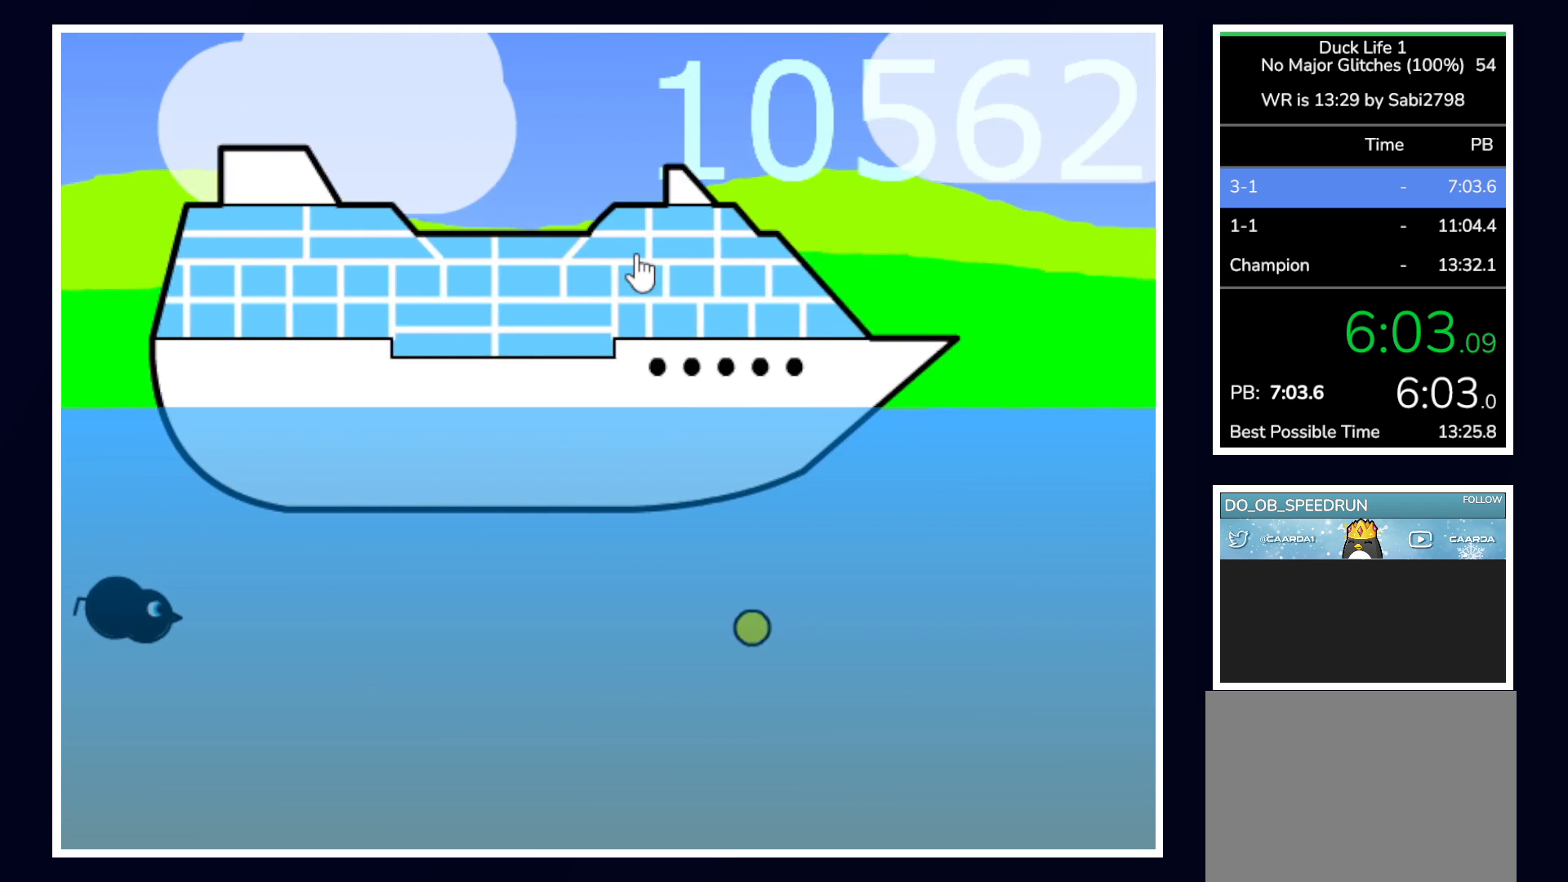
{"keys": [], "mouse": [], "events": []}
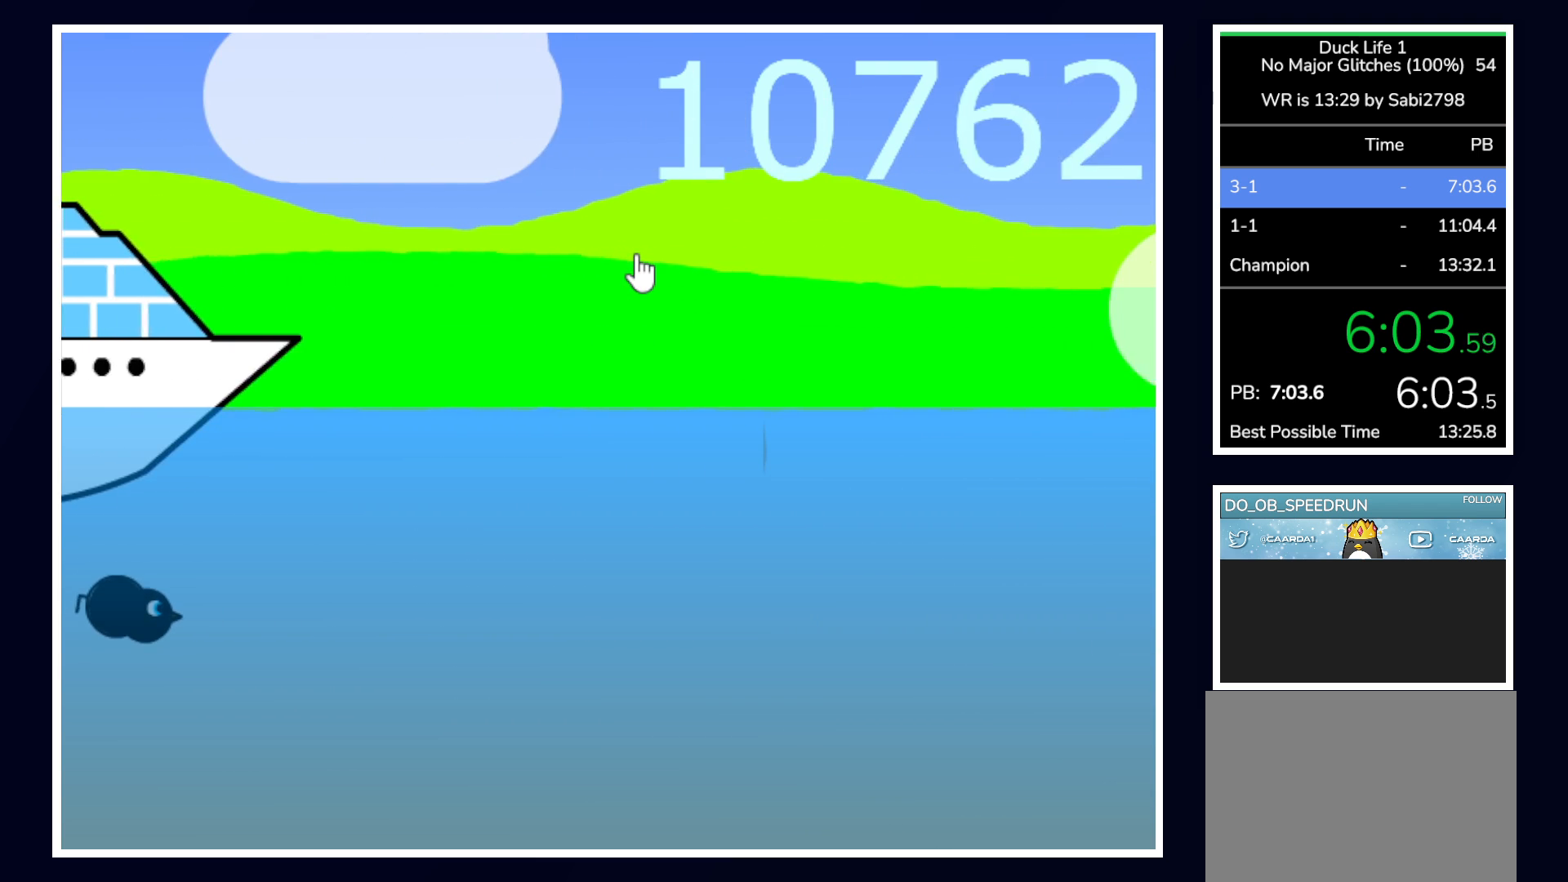
{"keys": [], "mouse": [], "events": []}
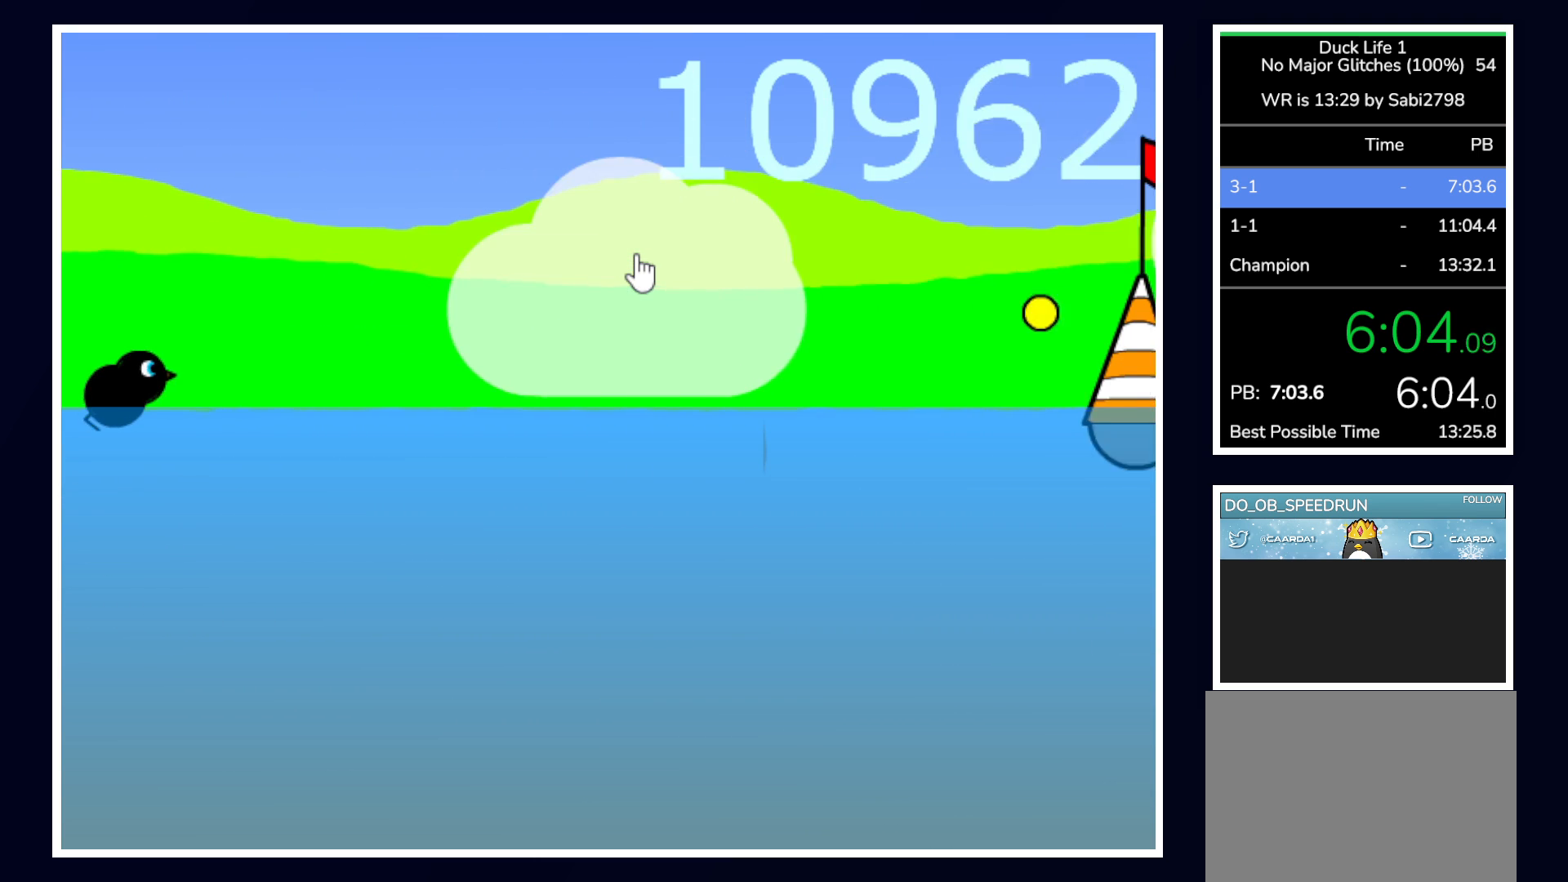
{"keys": [], "mouse": [], "events": [[267, "down", "down"], [367, "down", "up"]]}
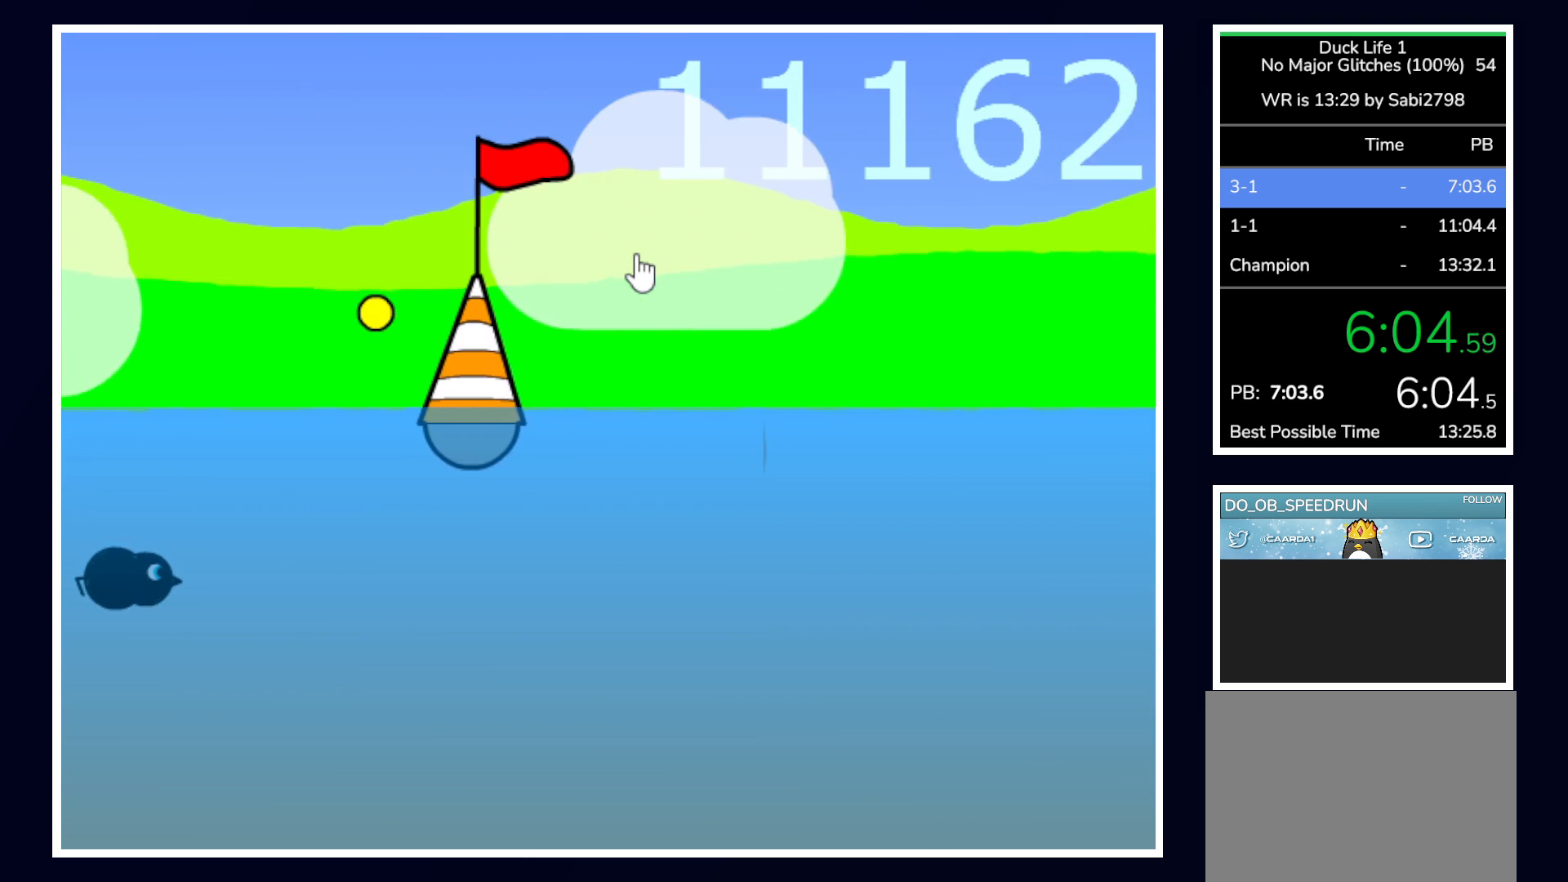
{"keys": [], "mouse": [], "events": []}
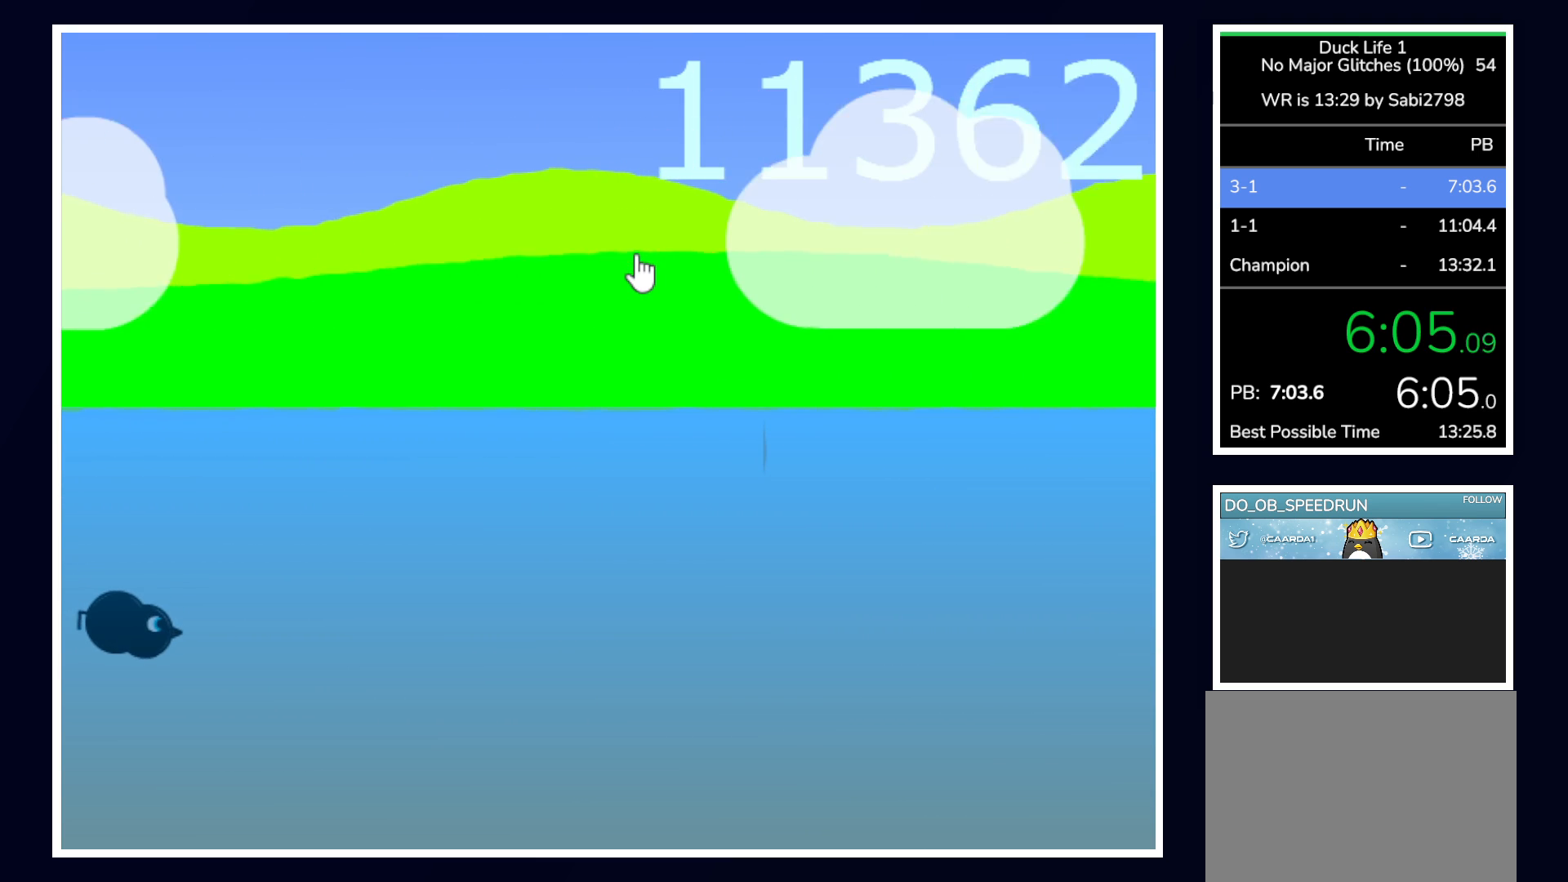
{"keys": [], "mouse": [], "events": []}
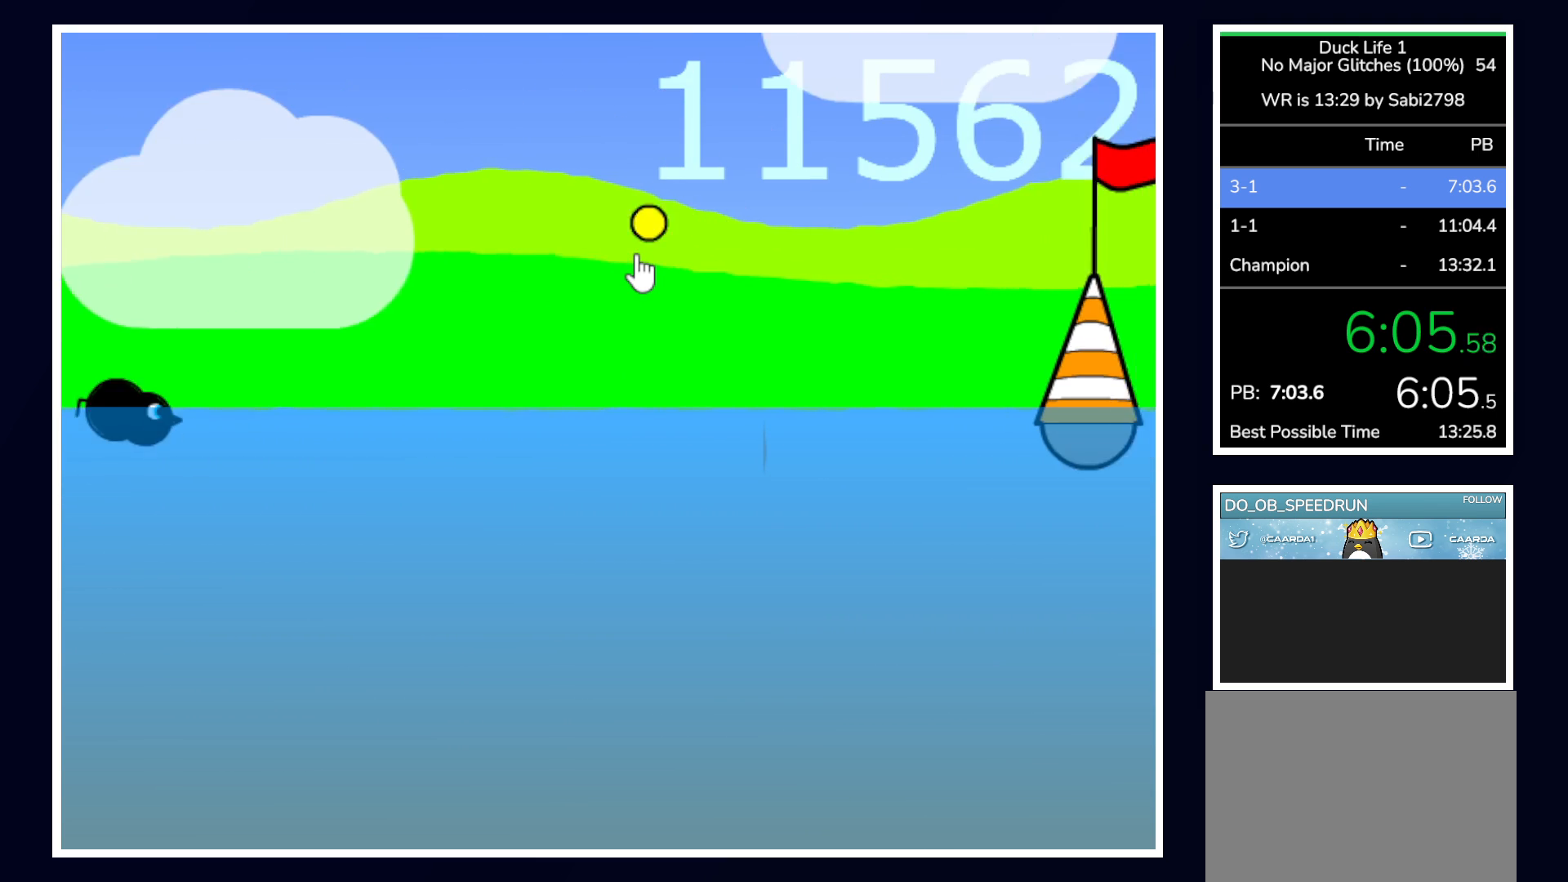
{"keys": [], "mouse": [], "events": [[283, "down", "down"], [417, "down", "up"]]}
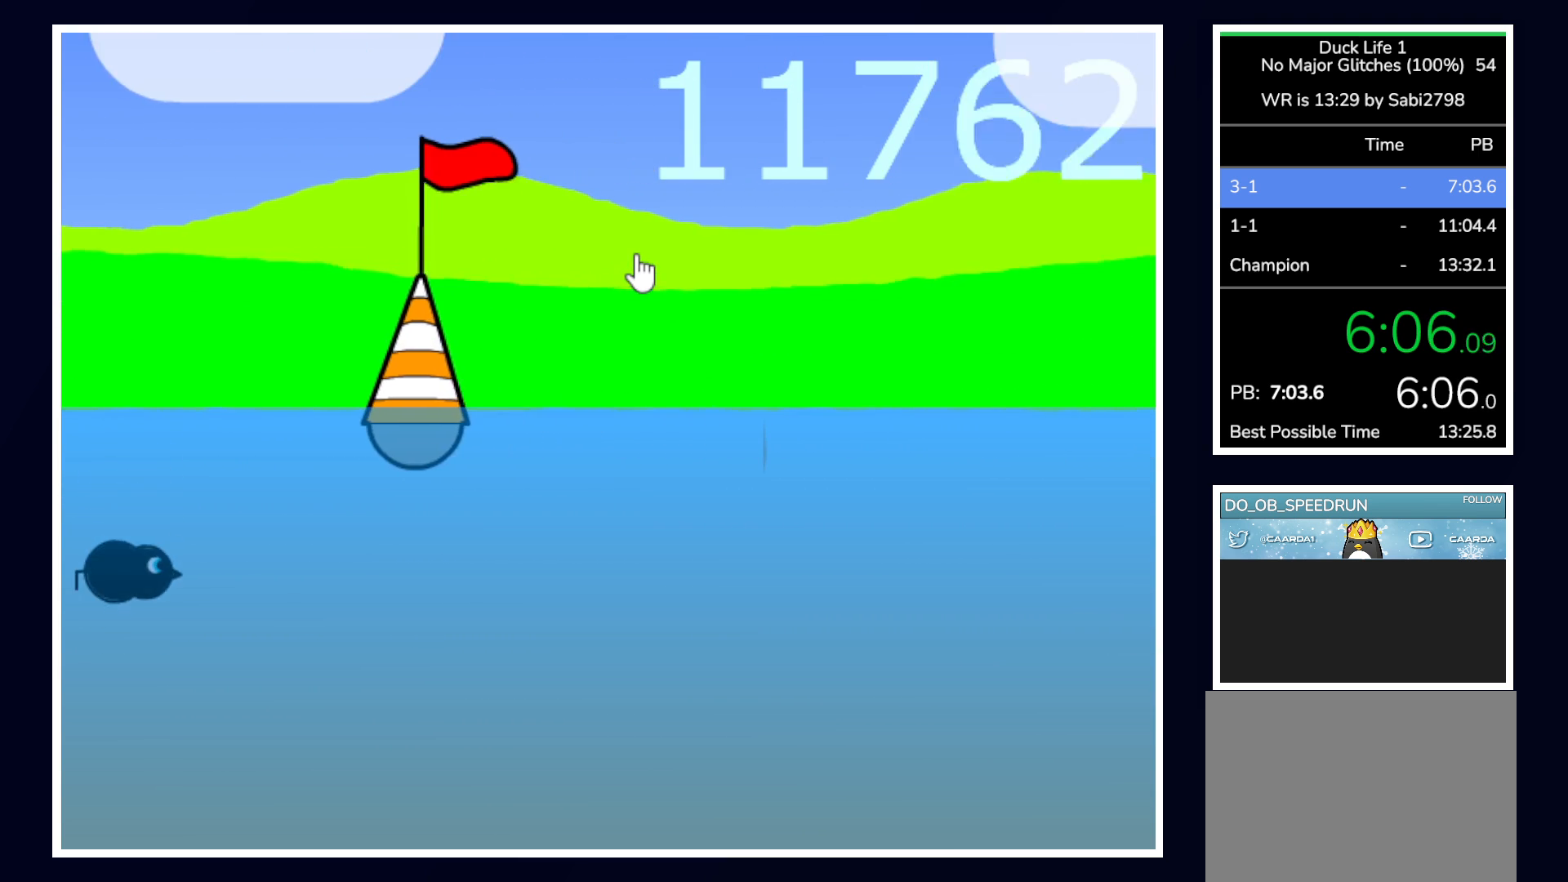
{"keys": [], "mouse": [], "events": []}
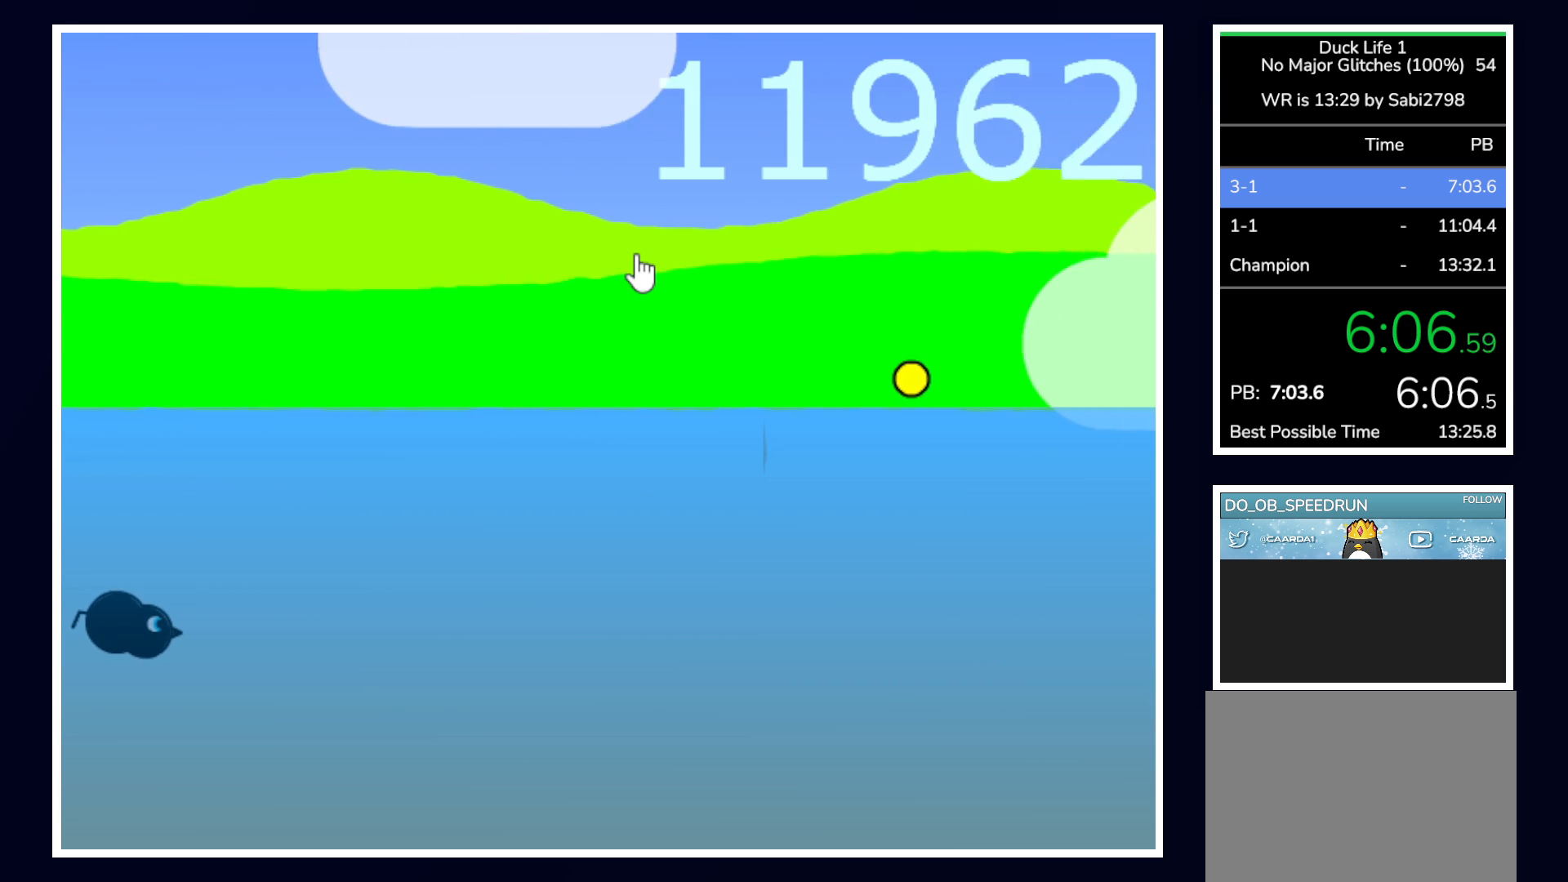
{"keys": [], "mouse": [], "events": []}
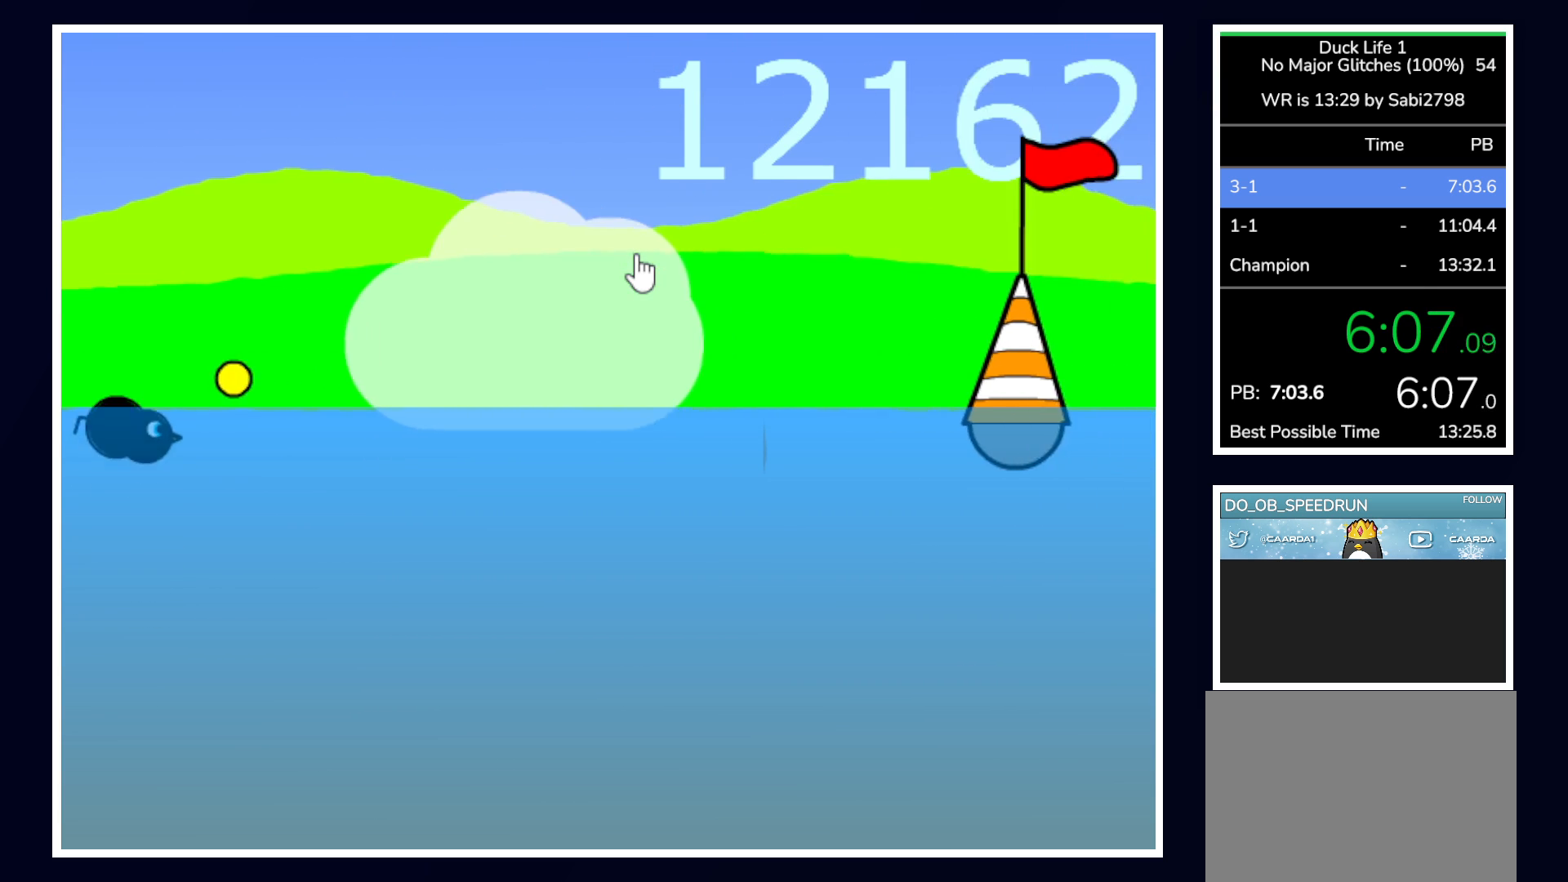
{"keys": [], "mouse": [], "events": [[233, "down", "down"], [317, "down", "up"]]}
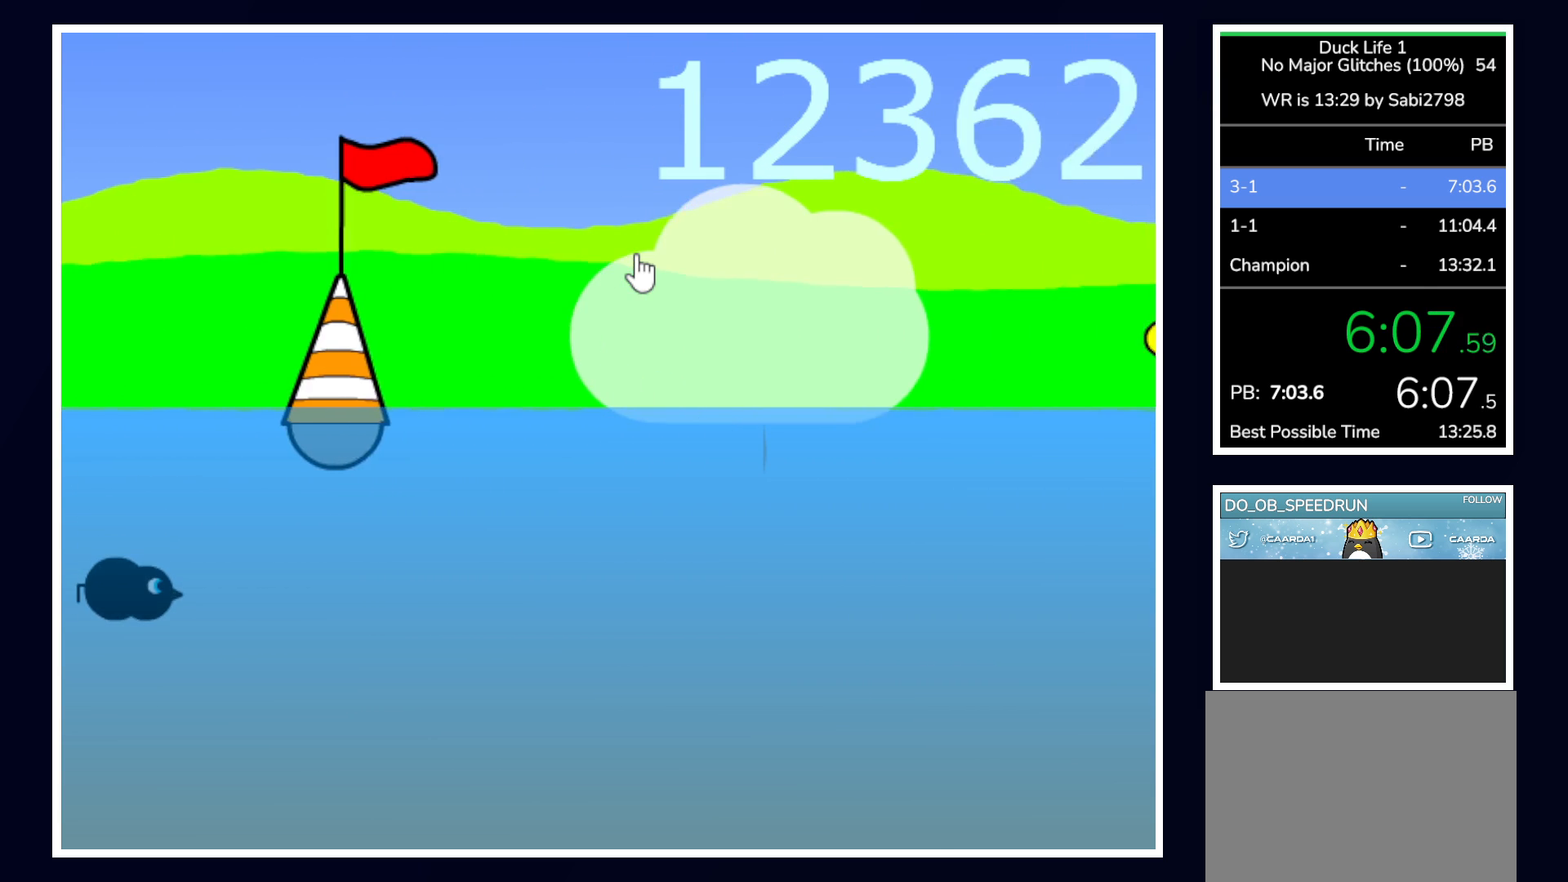
{"keys": [], "mouse": [], "events": []}
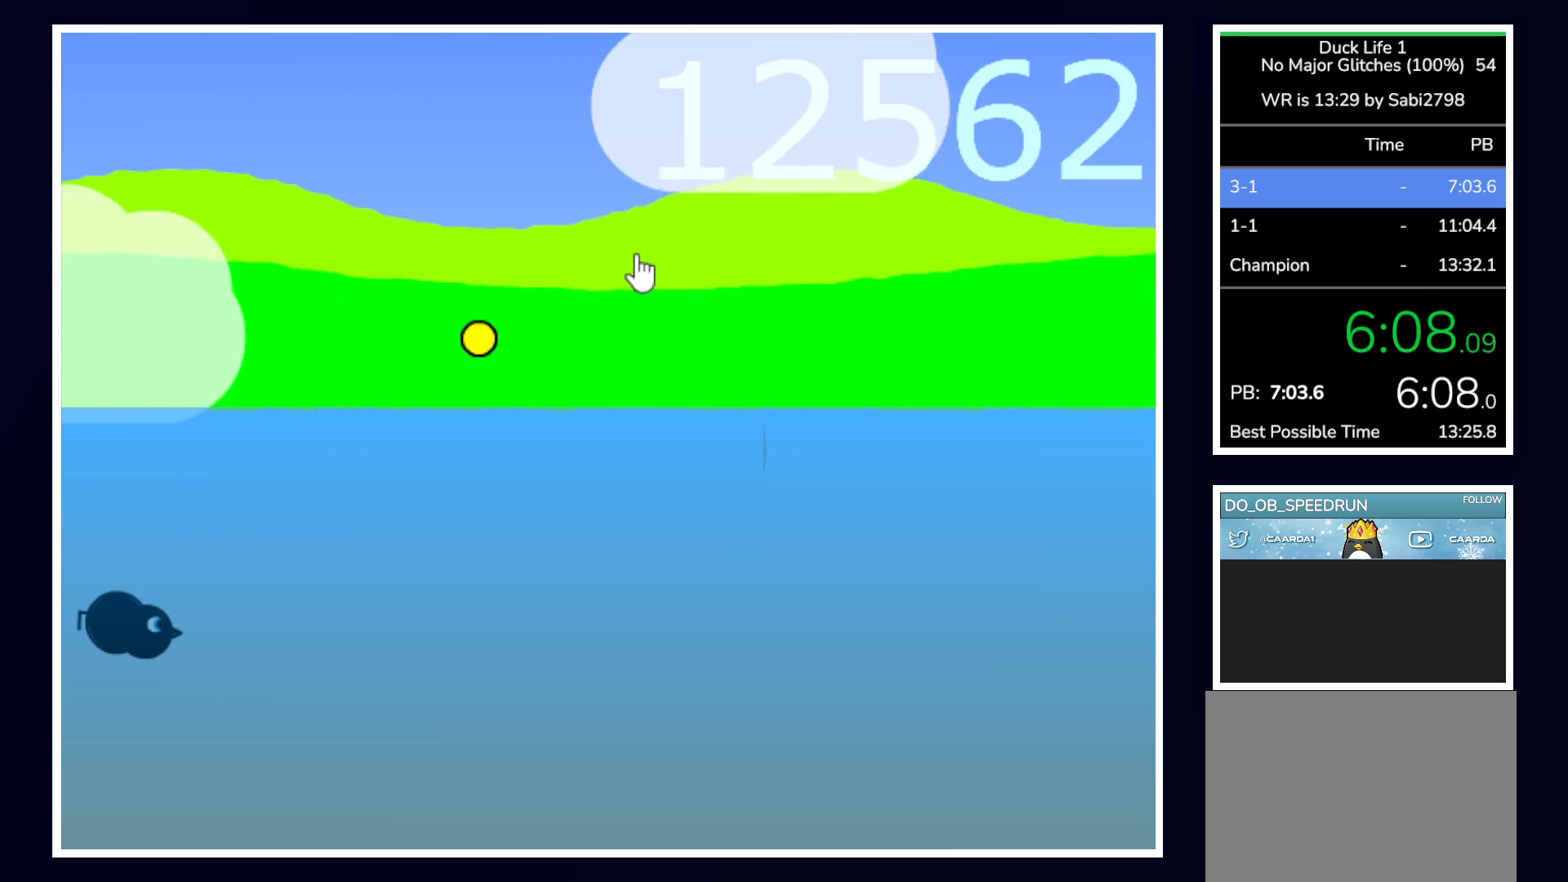
{"keys": ["up"], "mouse": [], "events": [[500, "up", "down"]]}
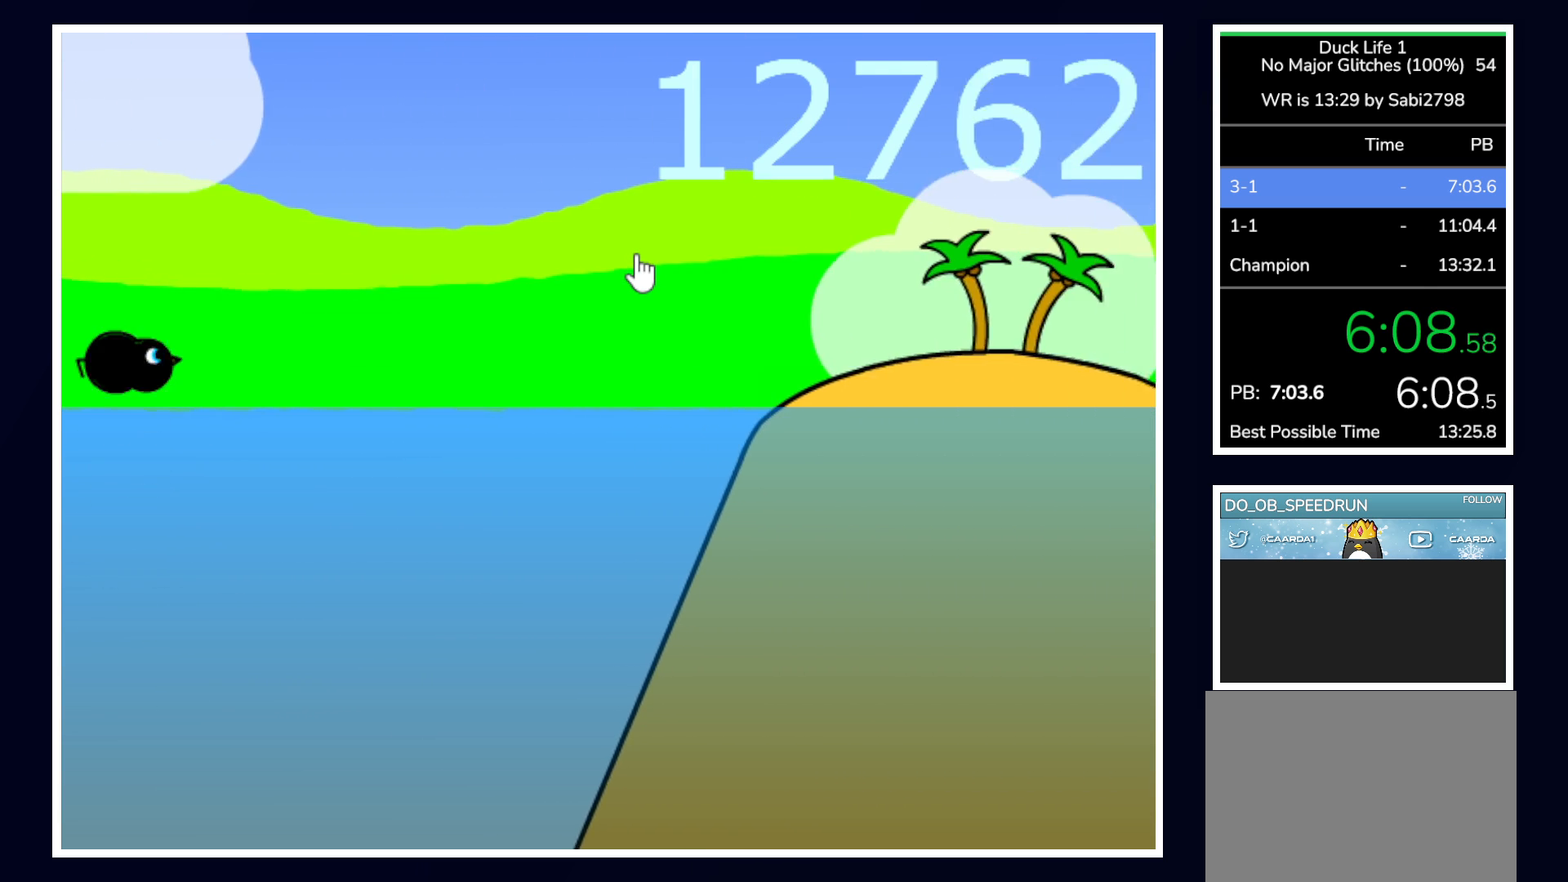
{"keys": [], "mouse": [], "events": [[183, "up", "up"]]}
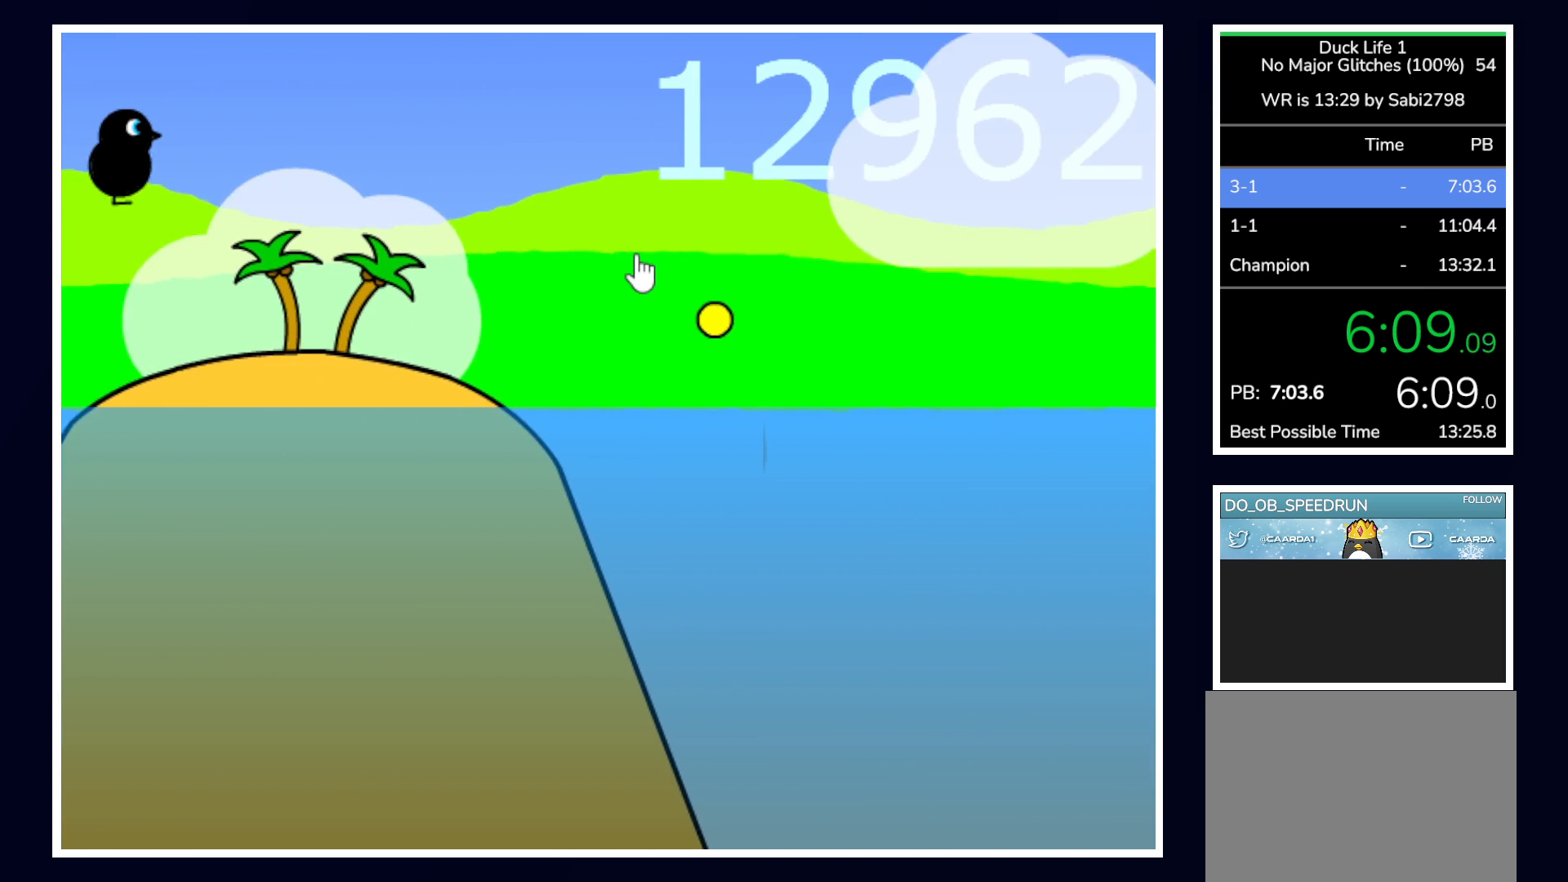
{"keys": [], "mouse": [], "events": []}
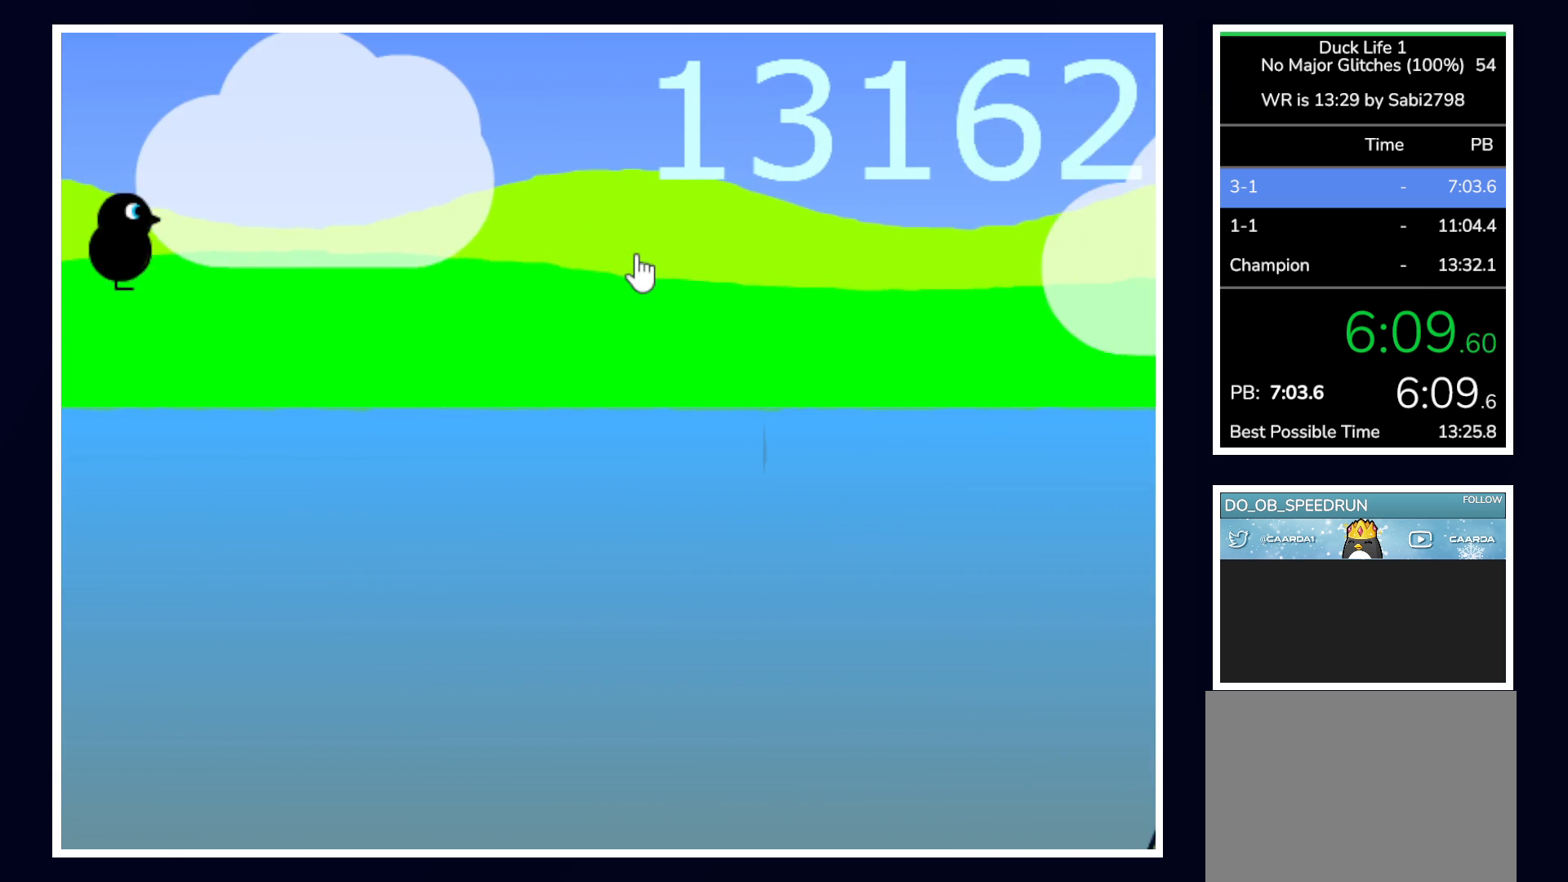
{"keys": ["up"], "mouse": [], "events": [[400, "up", "down"]]}
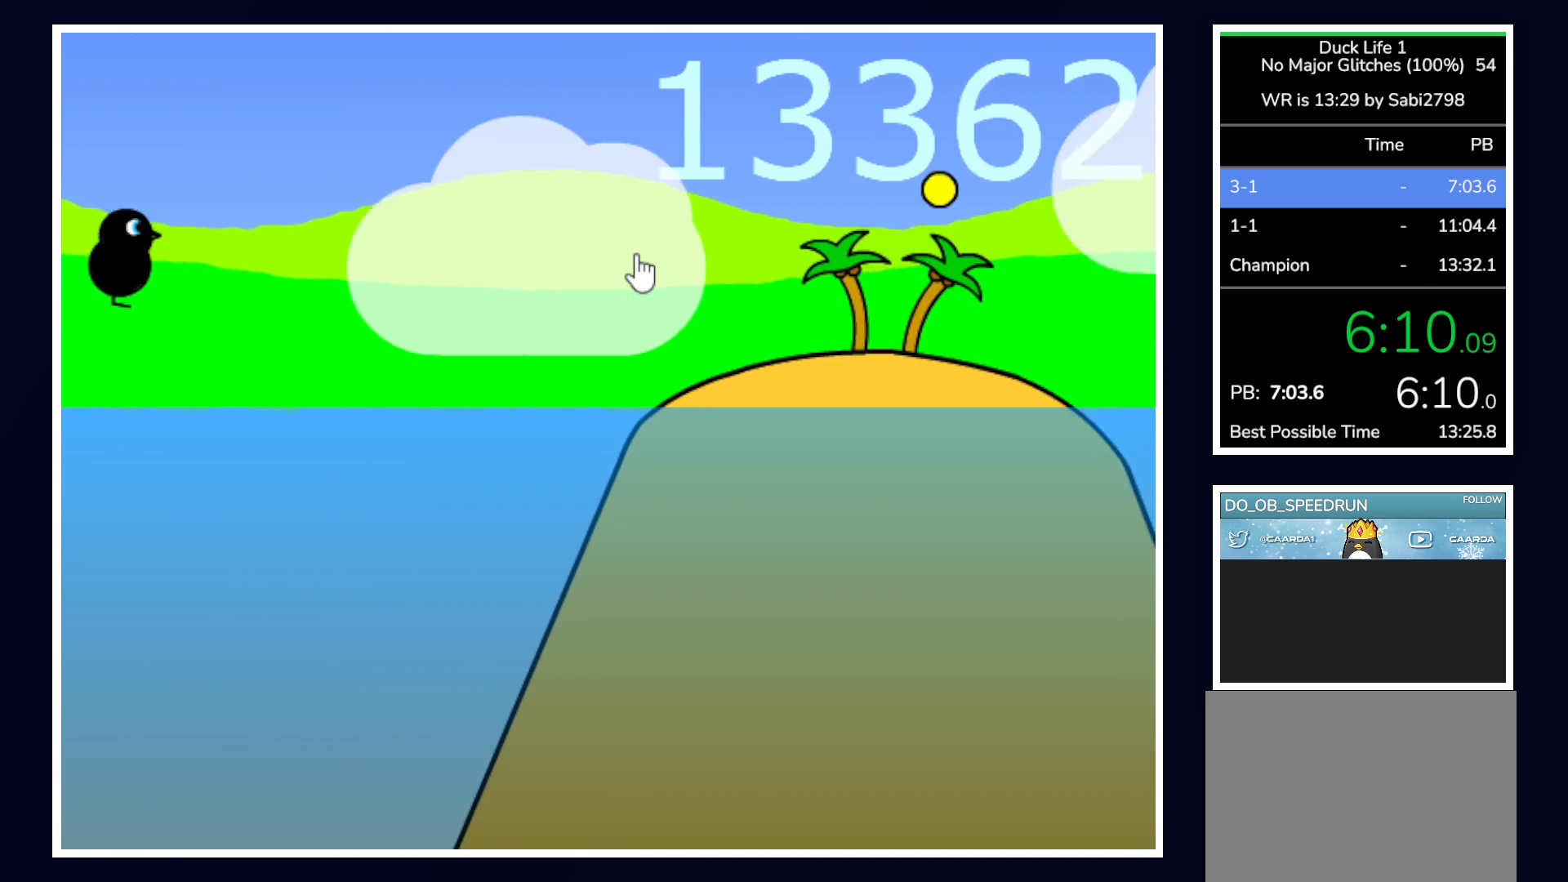
{"keys": [], "mouse": [], "events": [[50, "up", "up"]]}
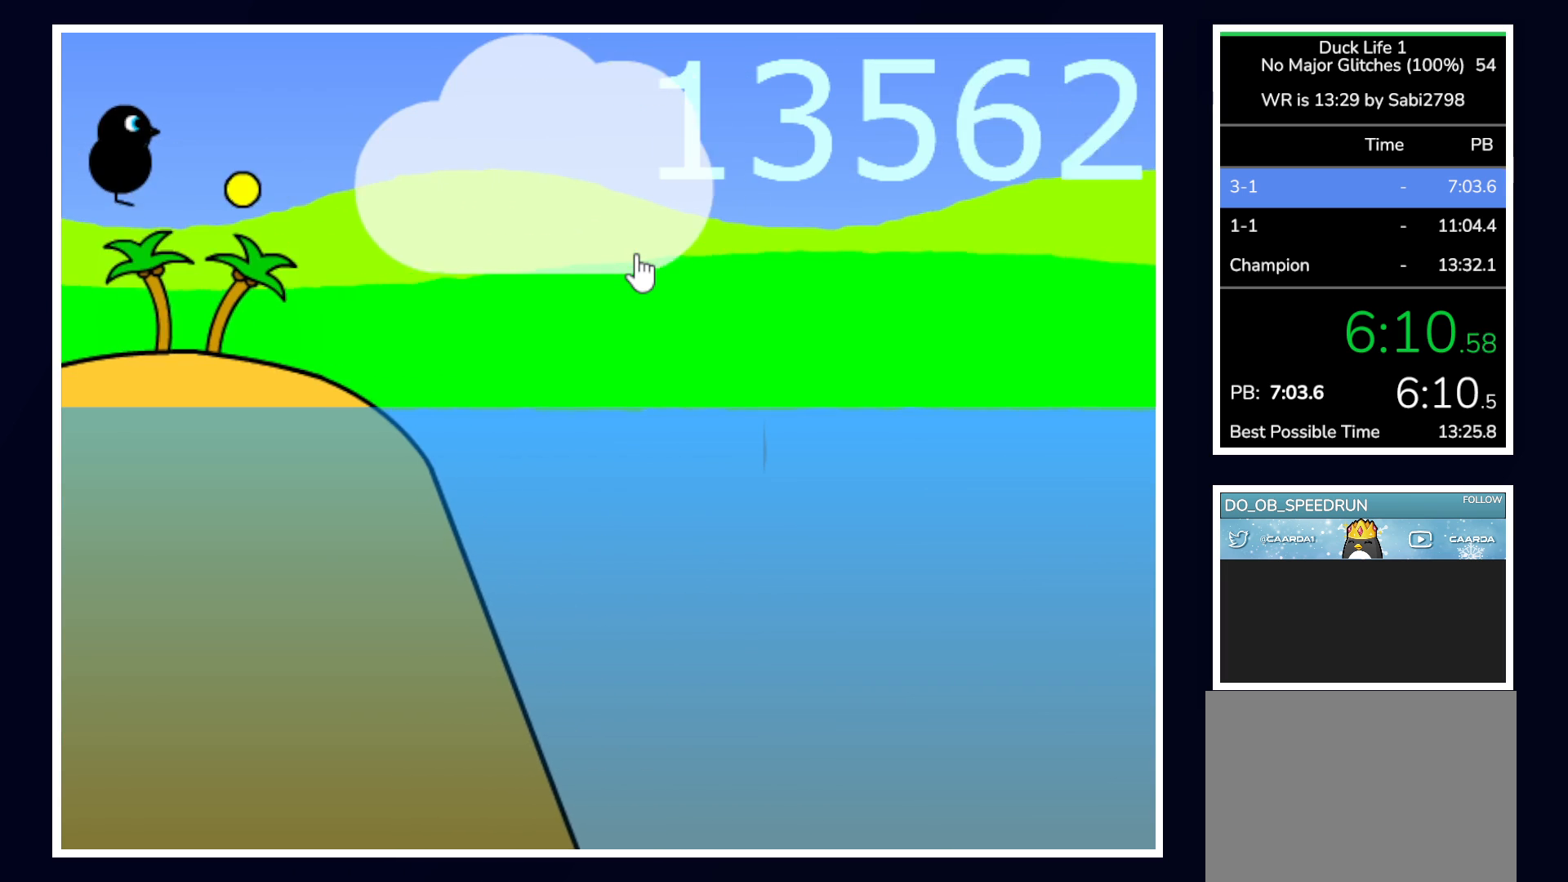
{"keys": [], "mouse": [], "events": []}
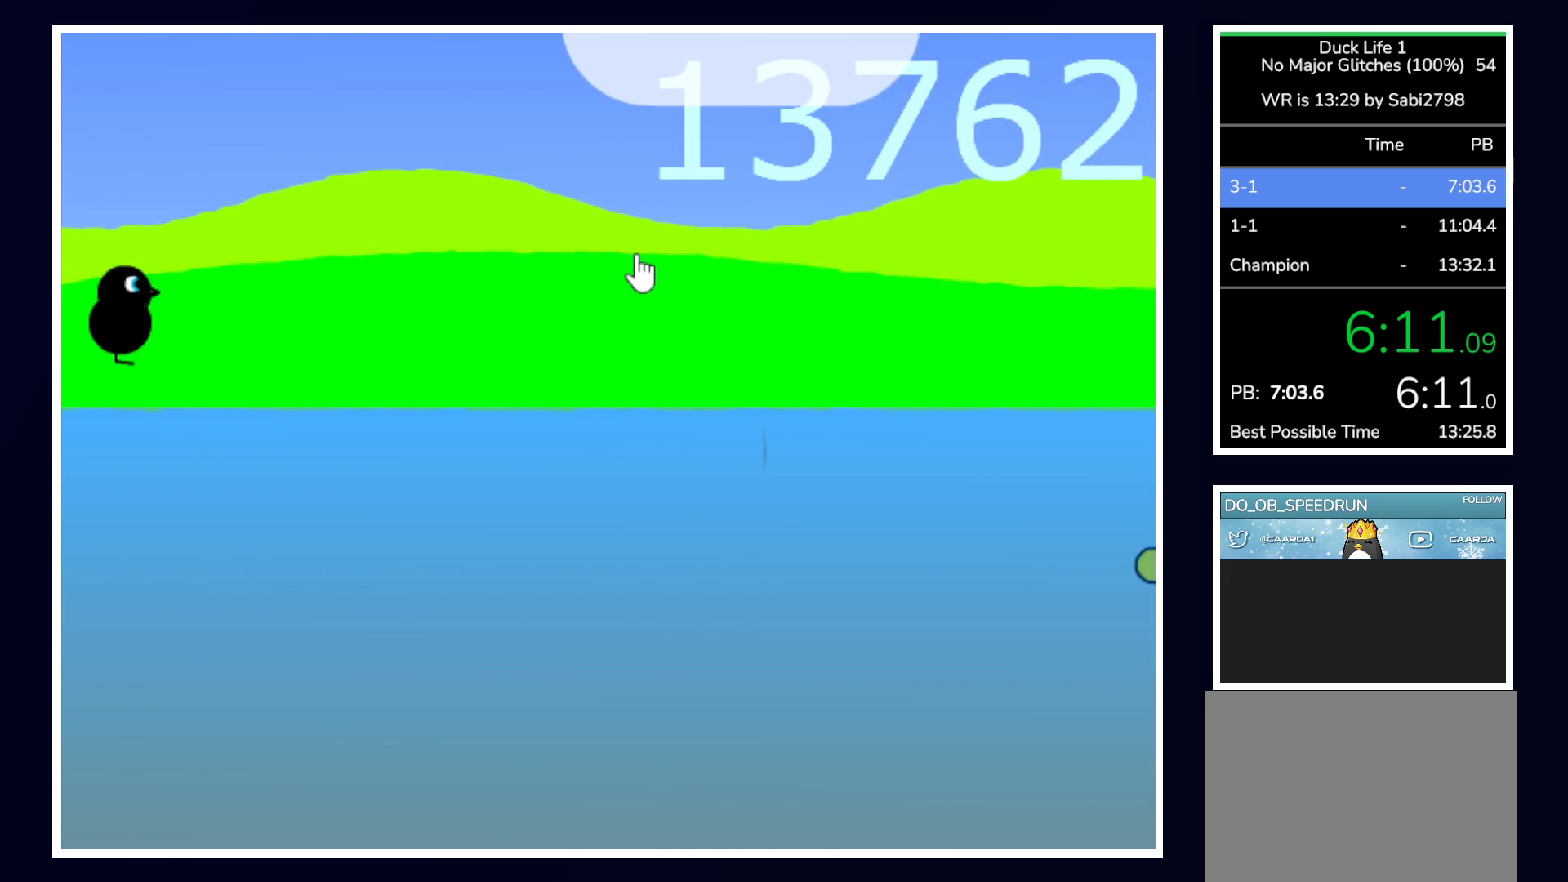
{"keys": ["up"], "mouse": [], "events": [[417, "up", "down"]]}
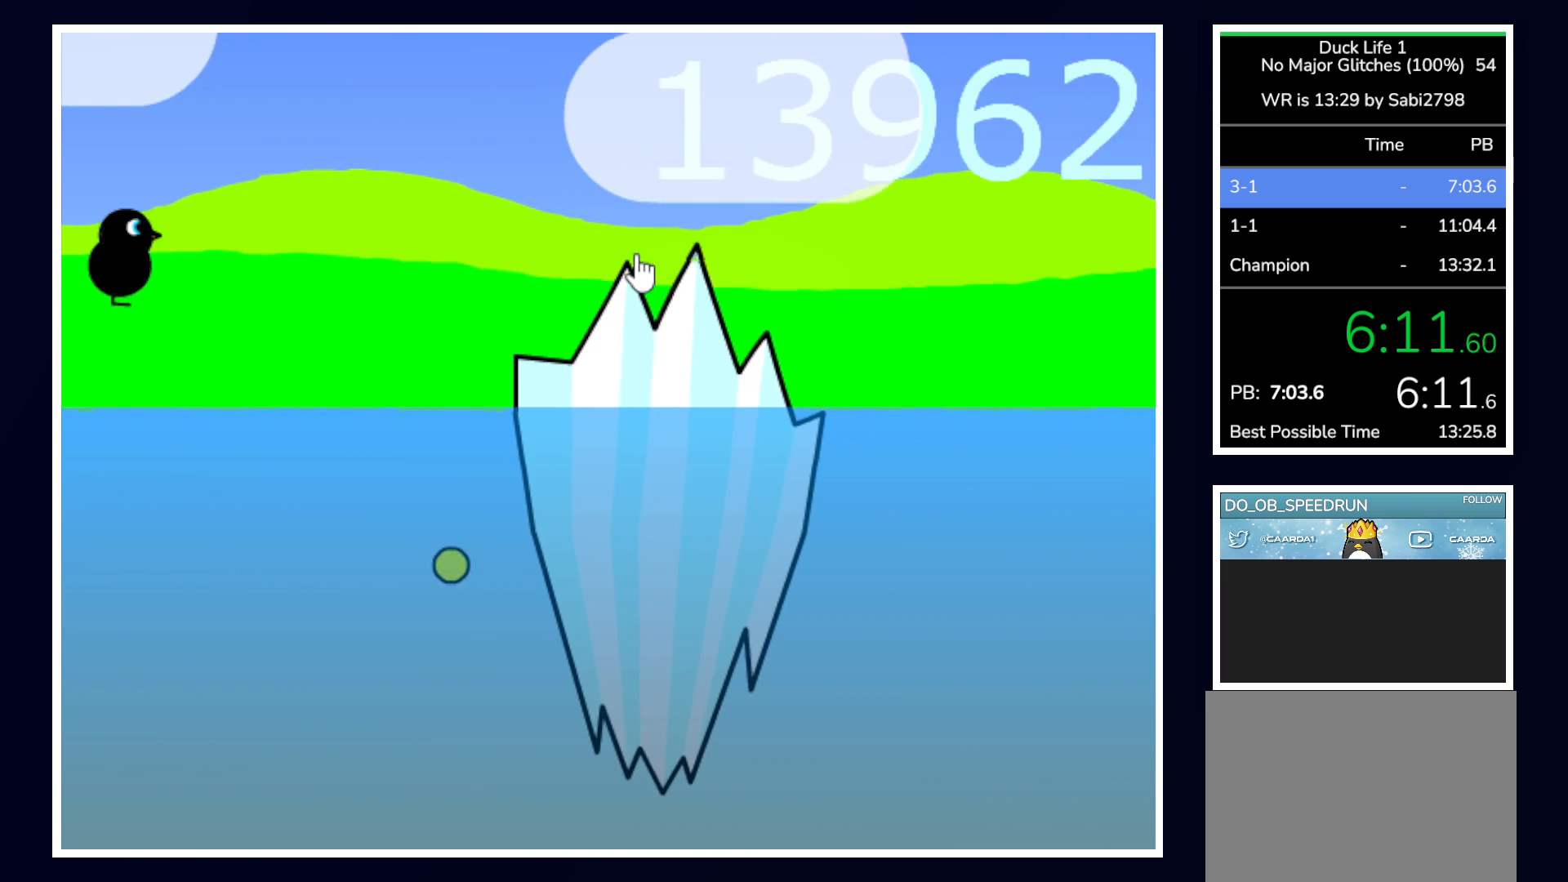
{"keys": [], "mouse": [], "events": [[33, "up", "up"]]}
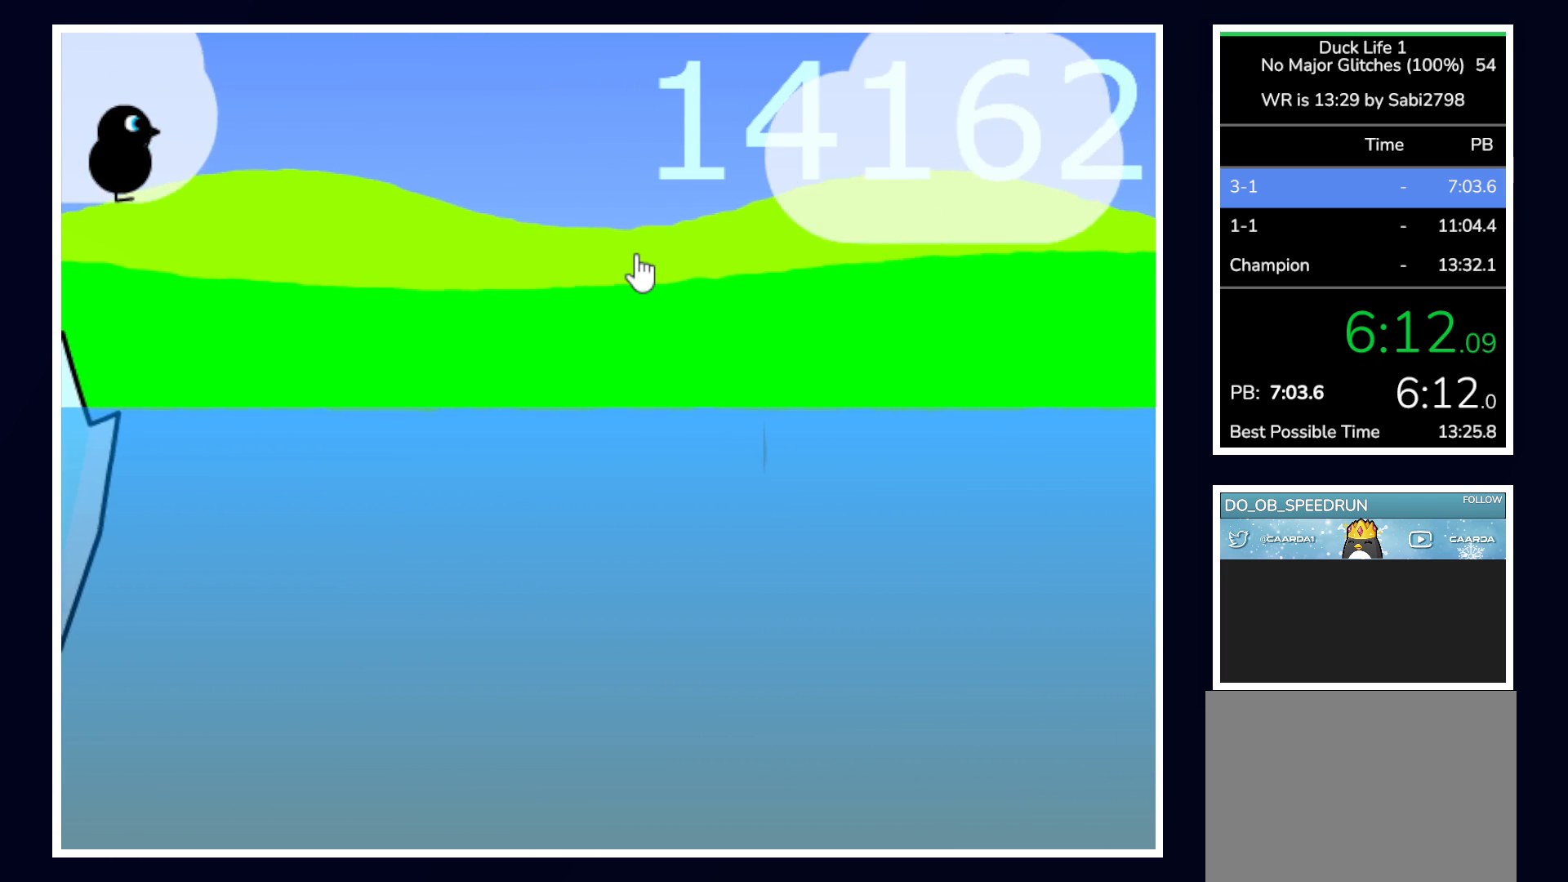
{"keys": [], "mouse": [], "events": []}
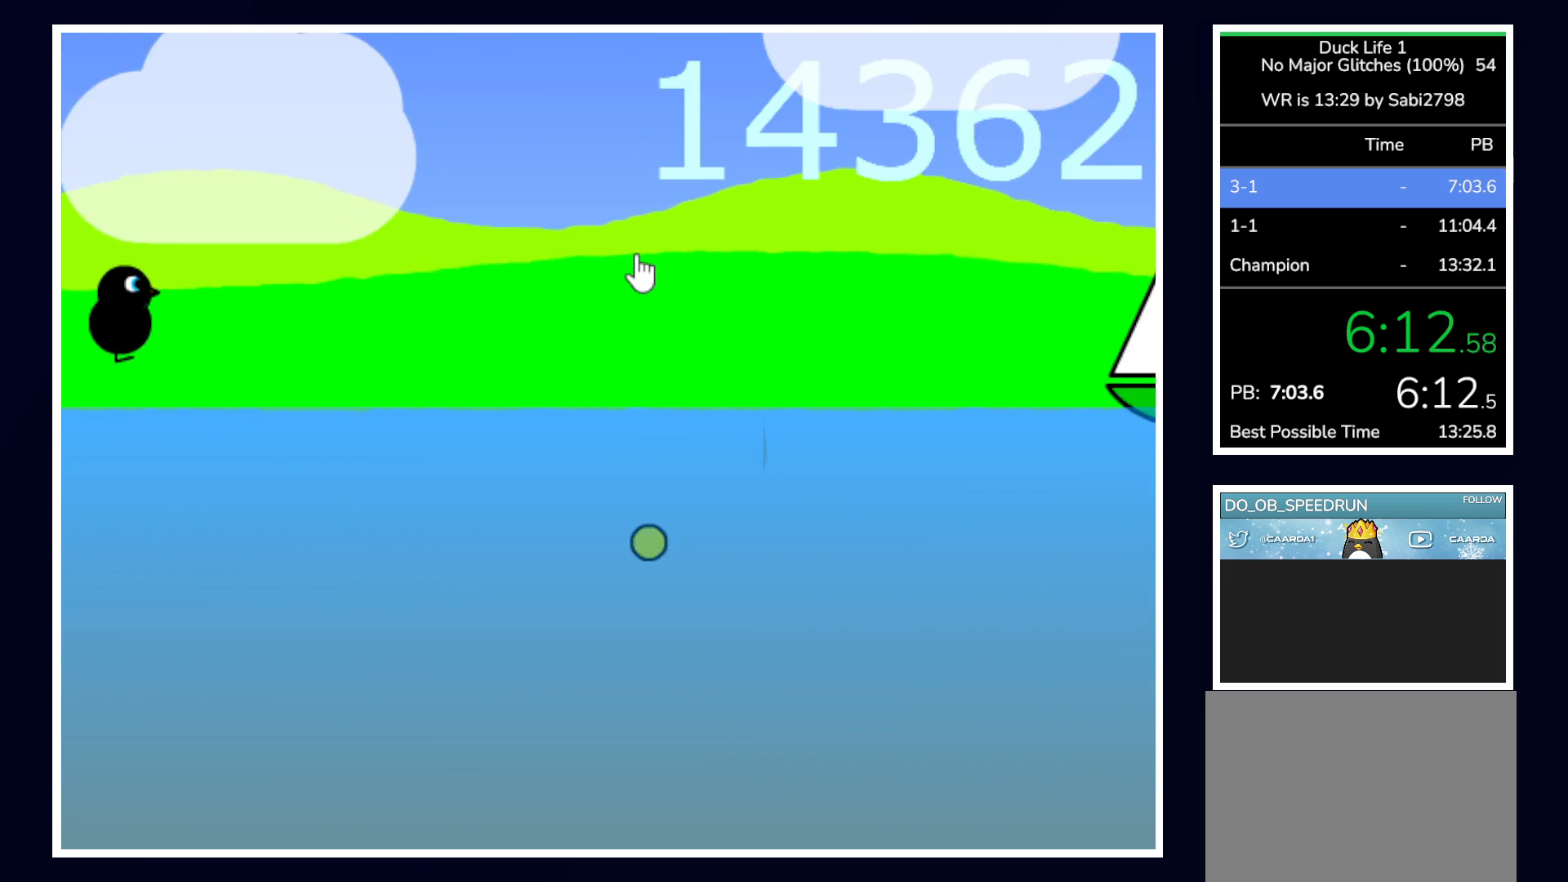
{"keys": [], "mouse": [], "events": [[350, "down", "down"], [500, "down", "up"]]}
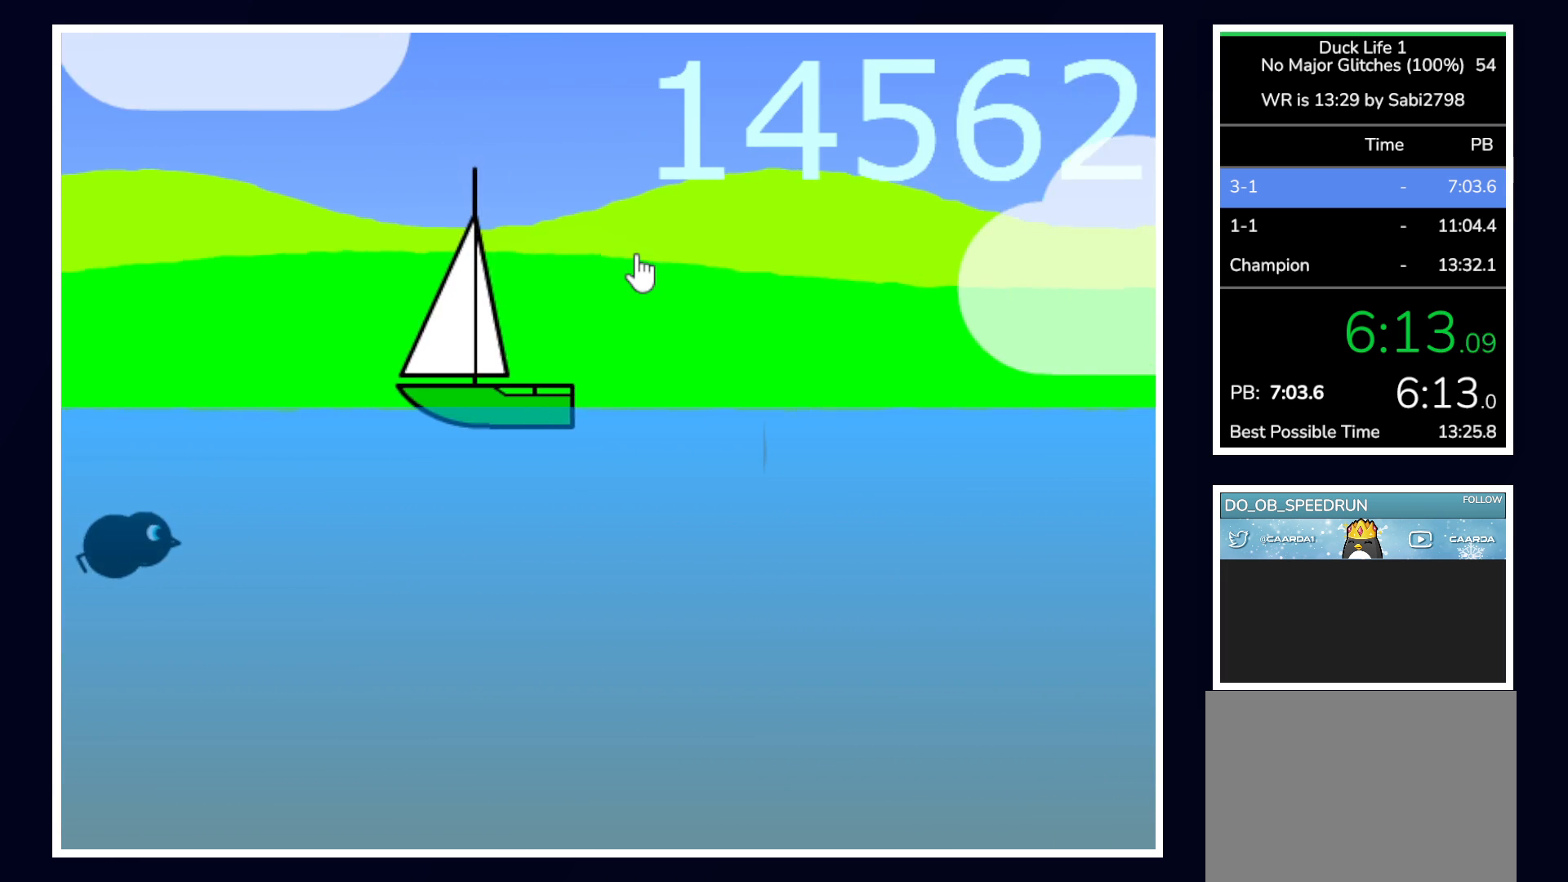
{"keys": [], "mouse": [], "events": []}
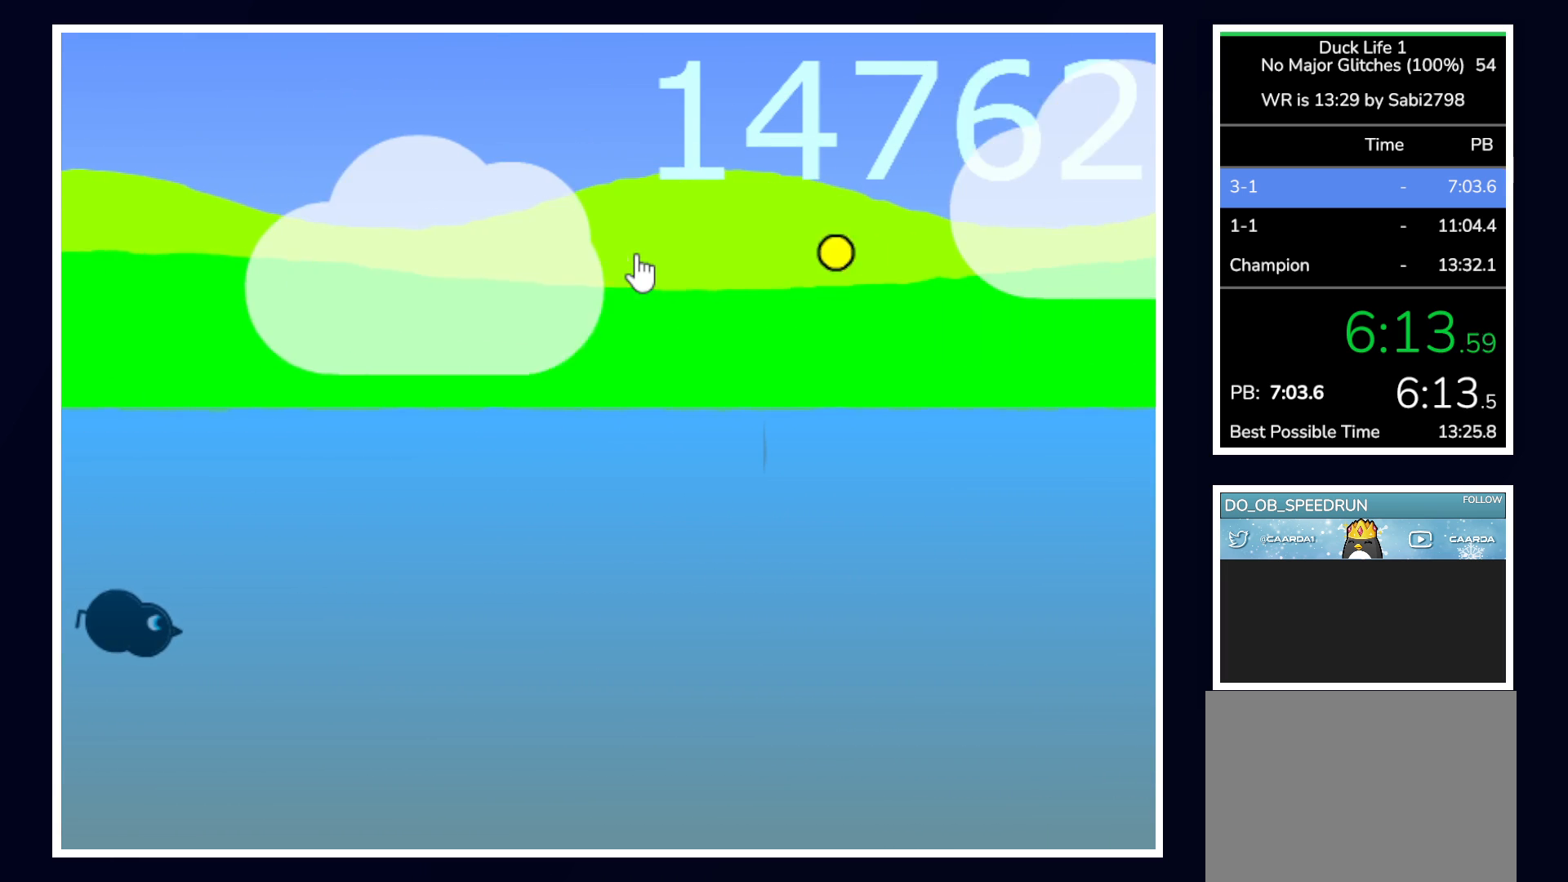
{"keys": [], "mouse": [], "events": []}
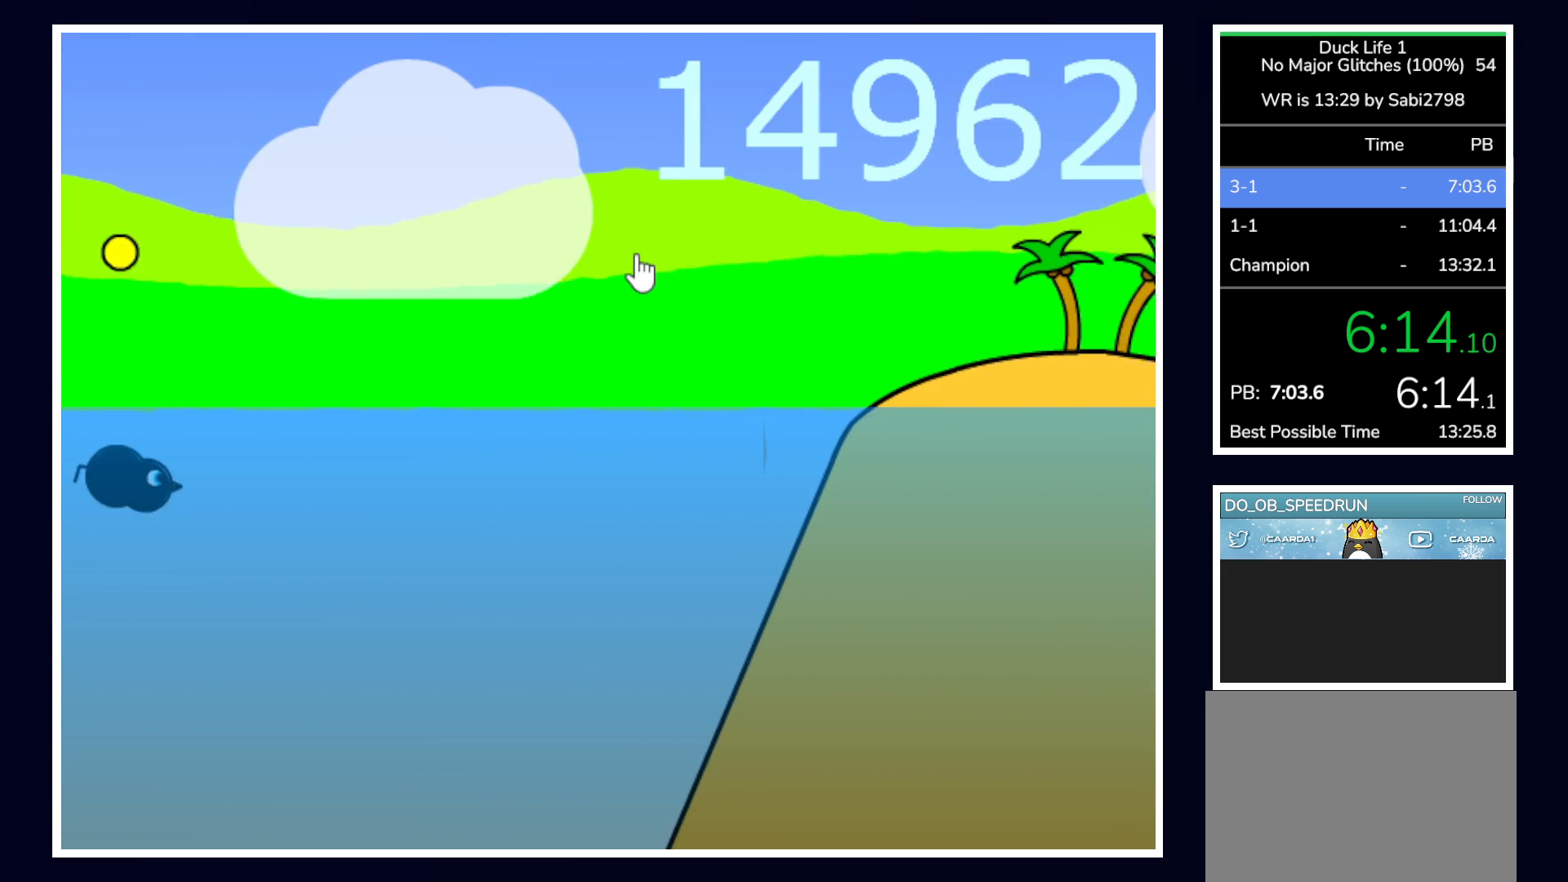
{"keys": [], "mouse": [], "events": [[183, "up", "down"], [233, "up", "up"]]}
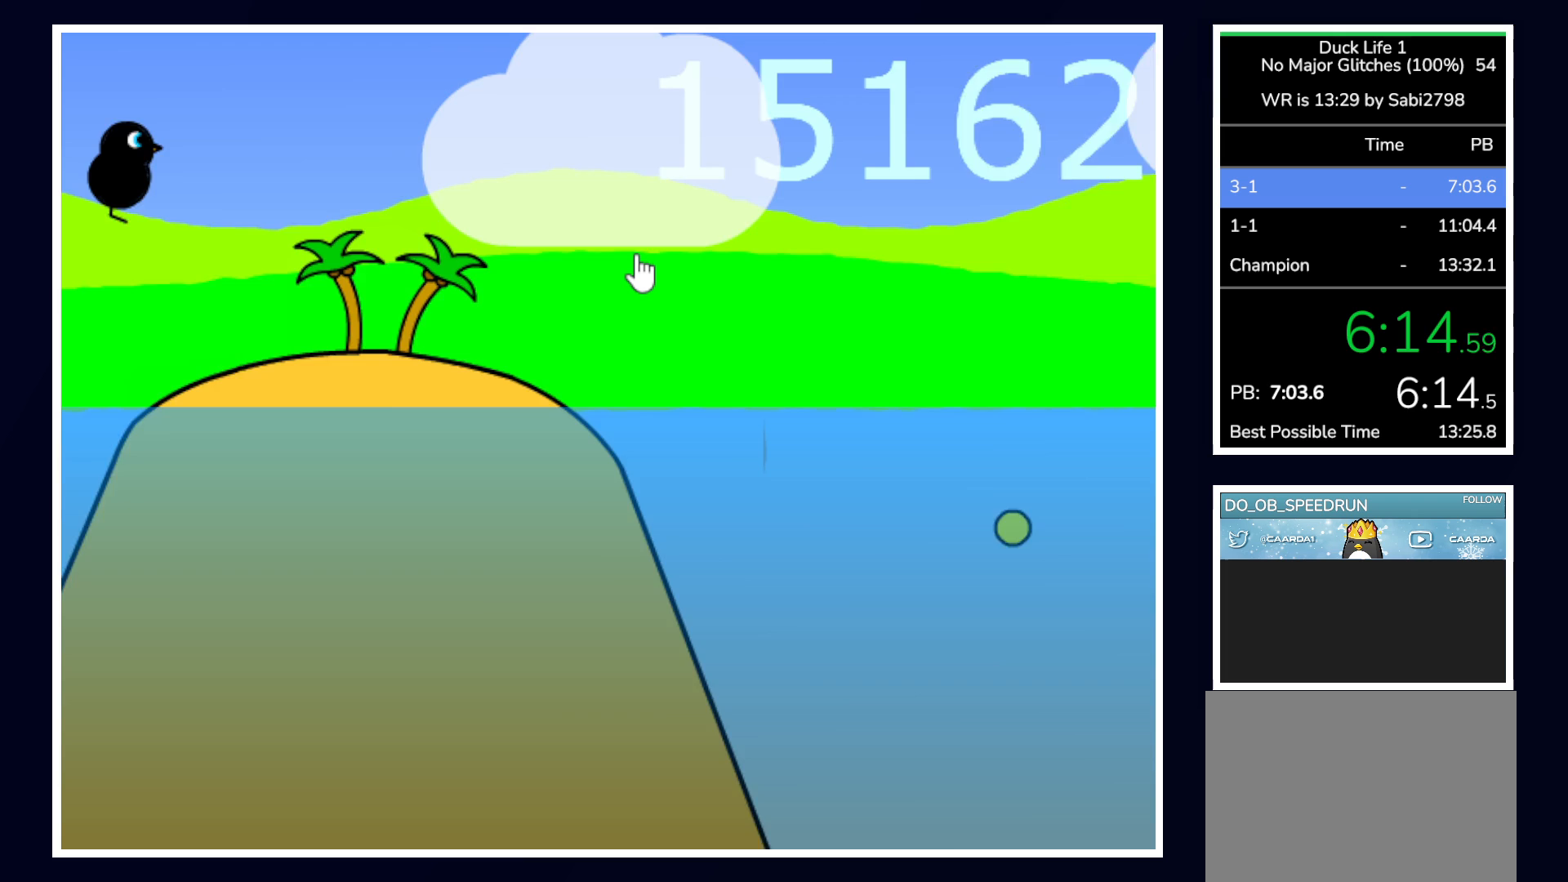
{"keys": [], "mouse": [], "events": []}
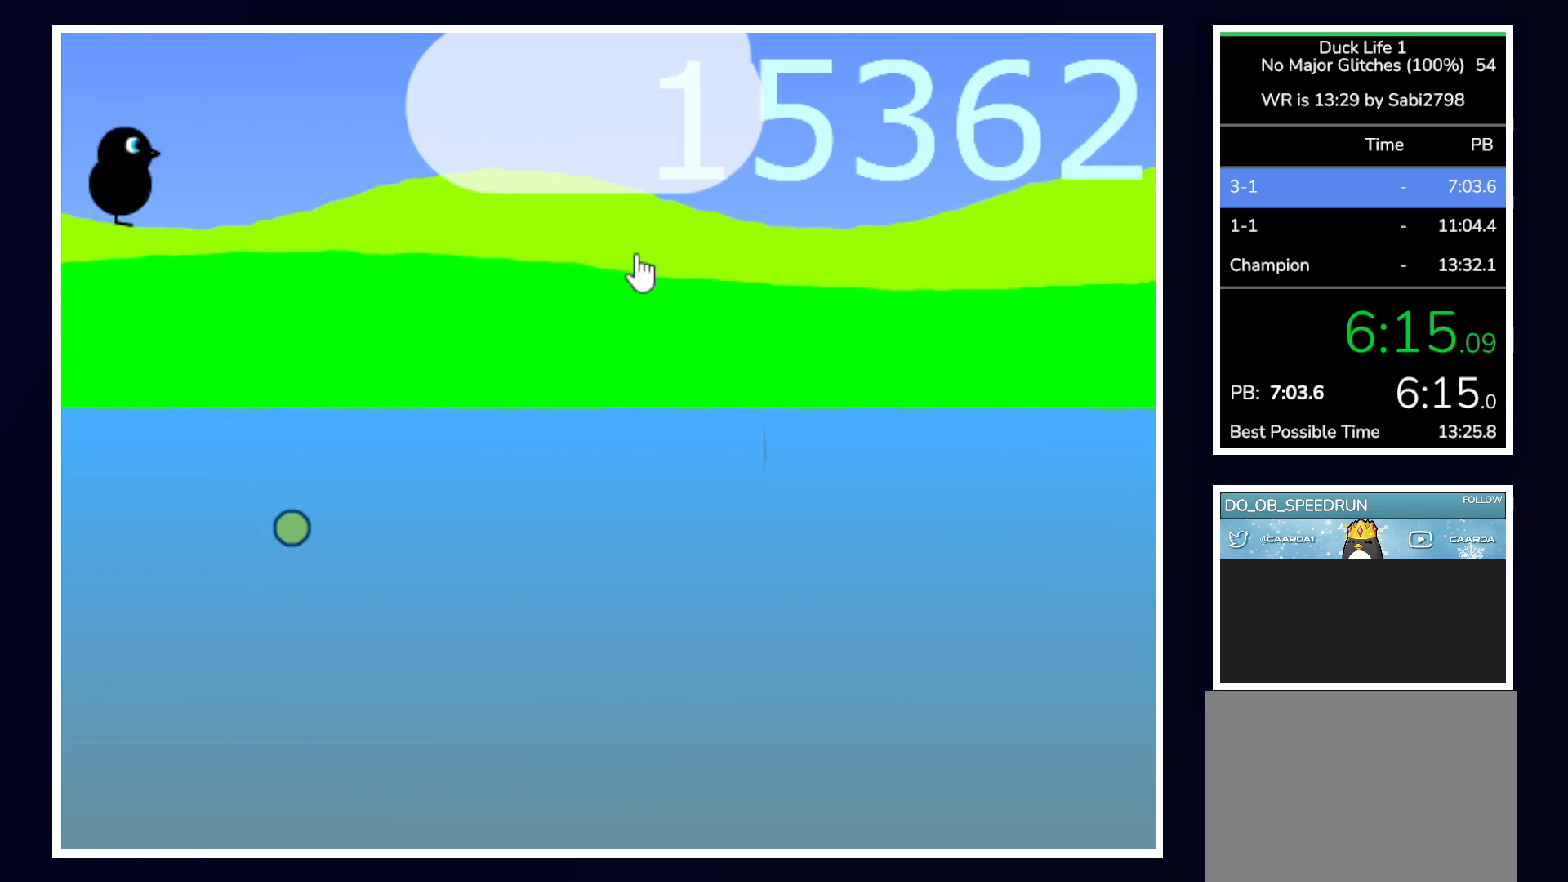
{"keys": [], "mouse": [], "events": []}
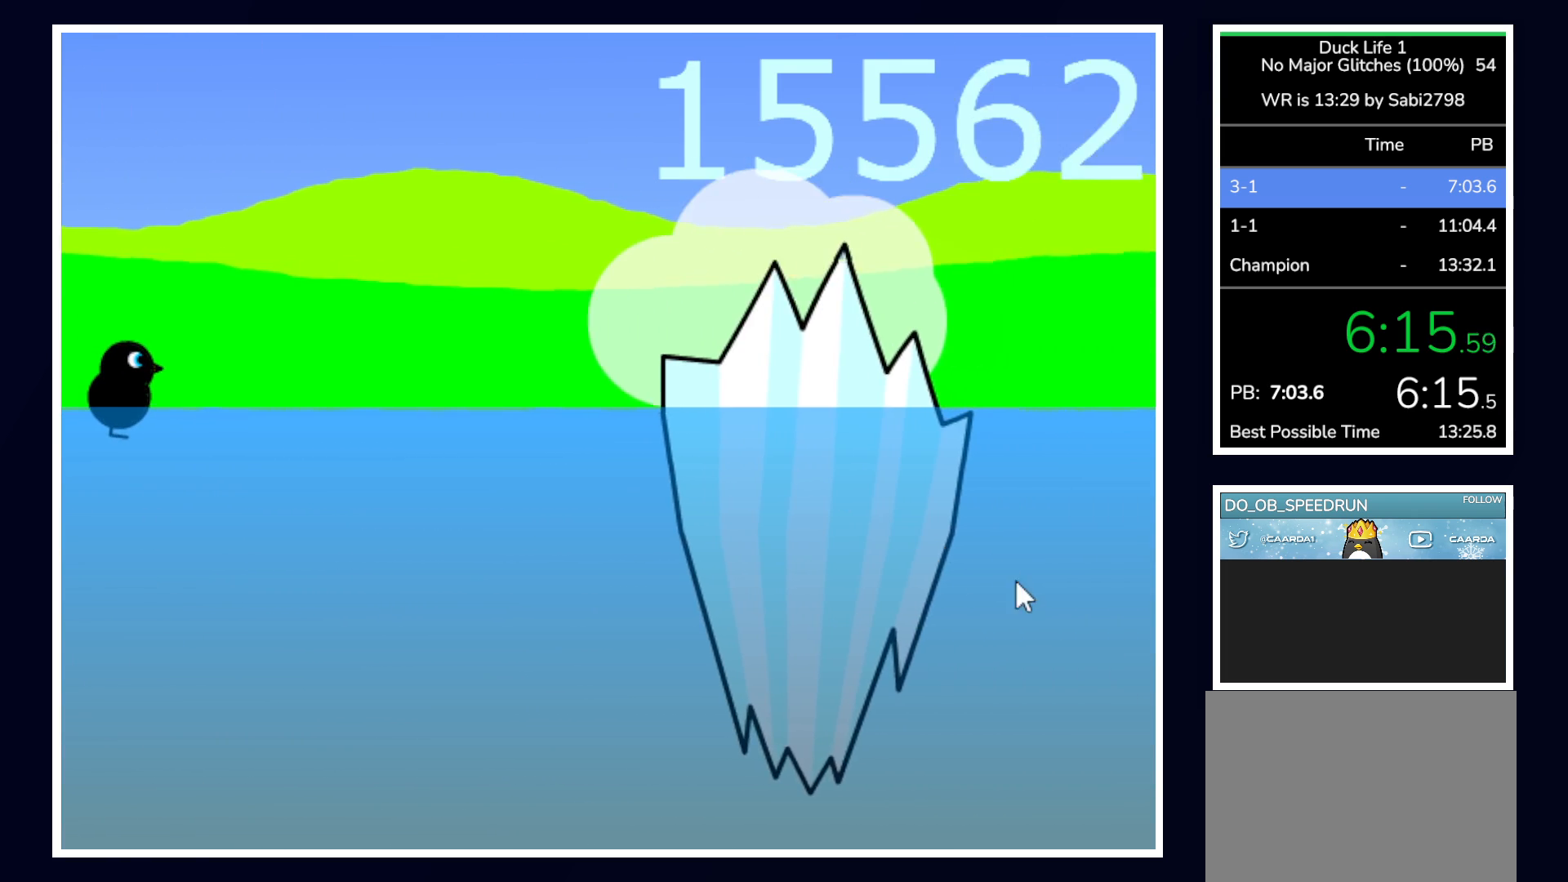
{"keys": [], "mouse": [], "events": []}
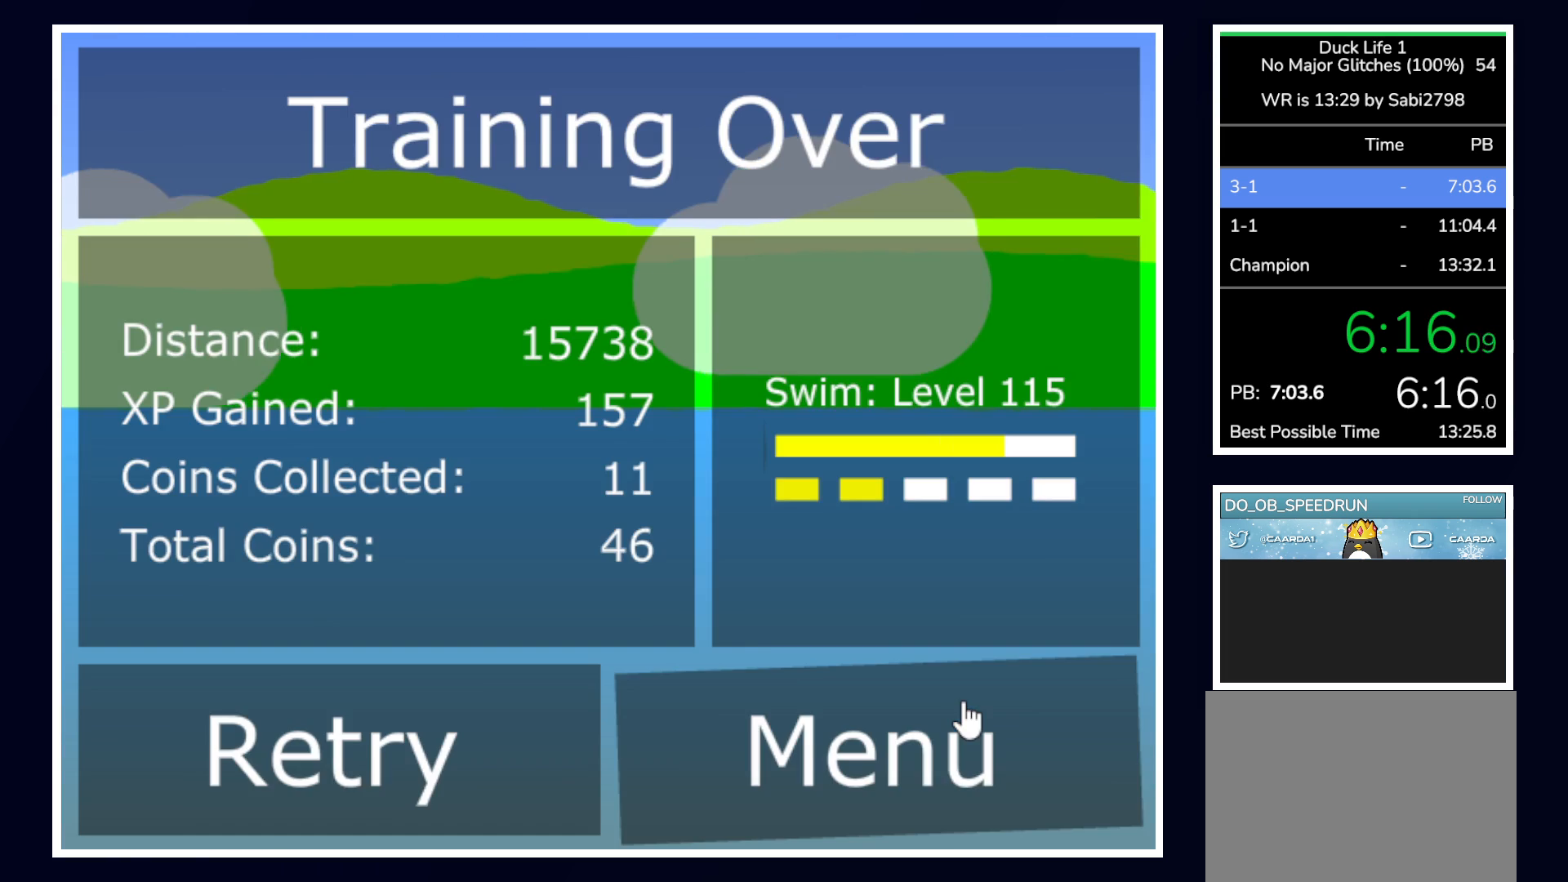
{"keys": [], "mouse": [], "events": [[117, "mouse_left", "down"], [200, "mouse_left", "up"]]}
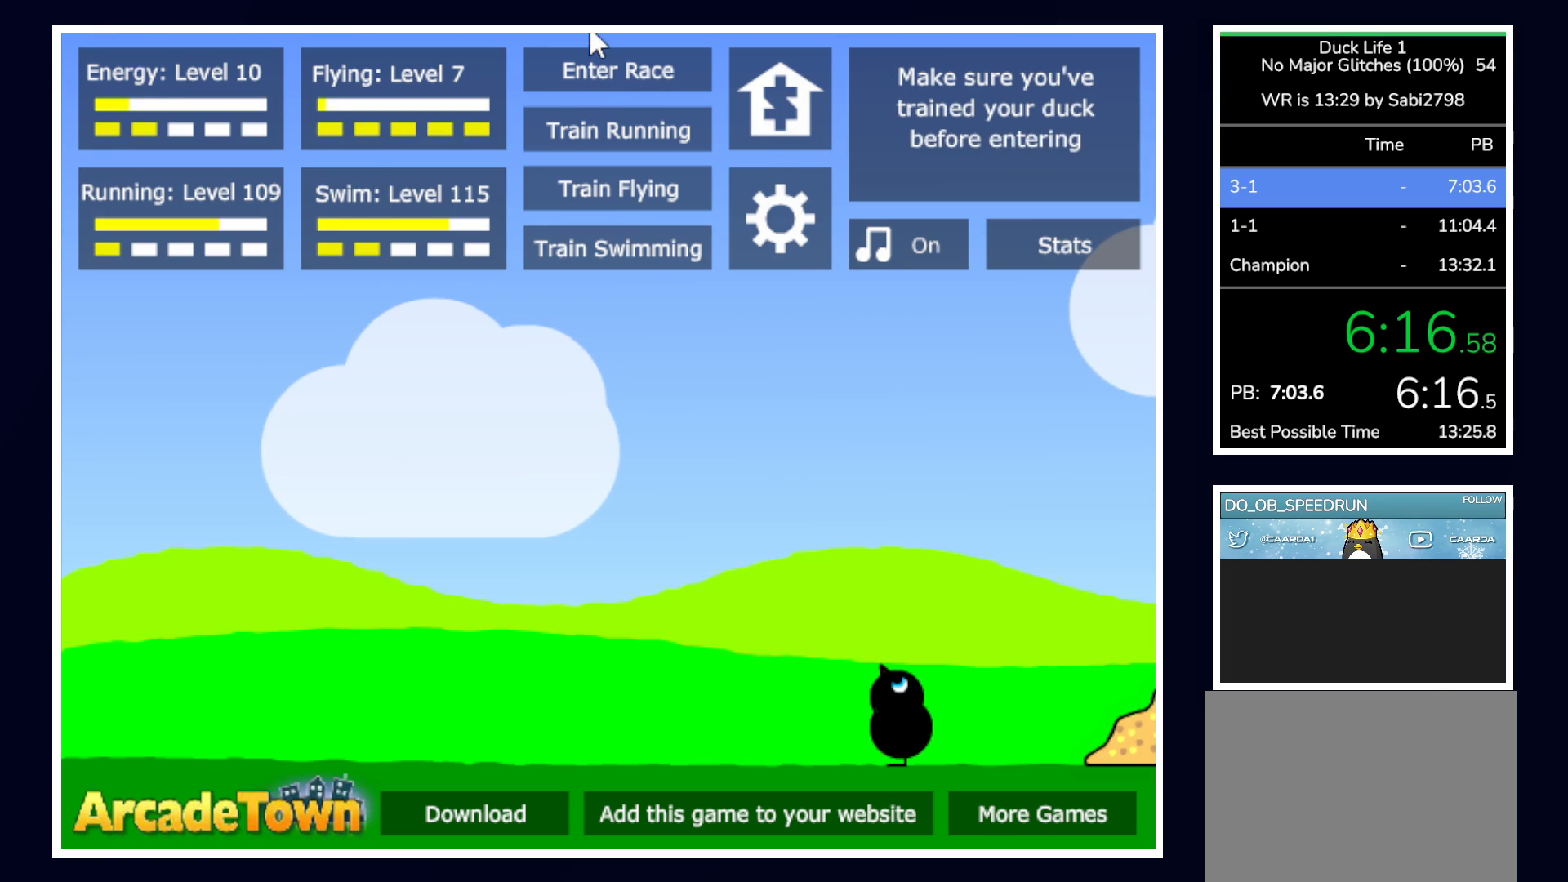
{"keys": [], "mouse": ["left"], "events": [[117, "mouse_left", "down"], [217, "mouse_left", "up"], [500, "mouse_left", "down"]]}
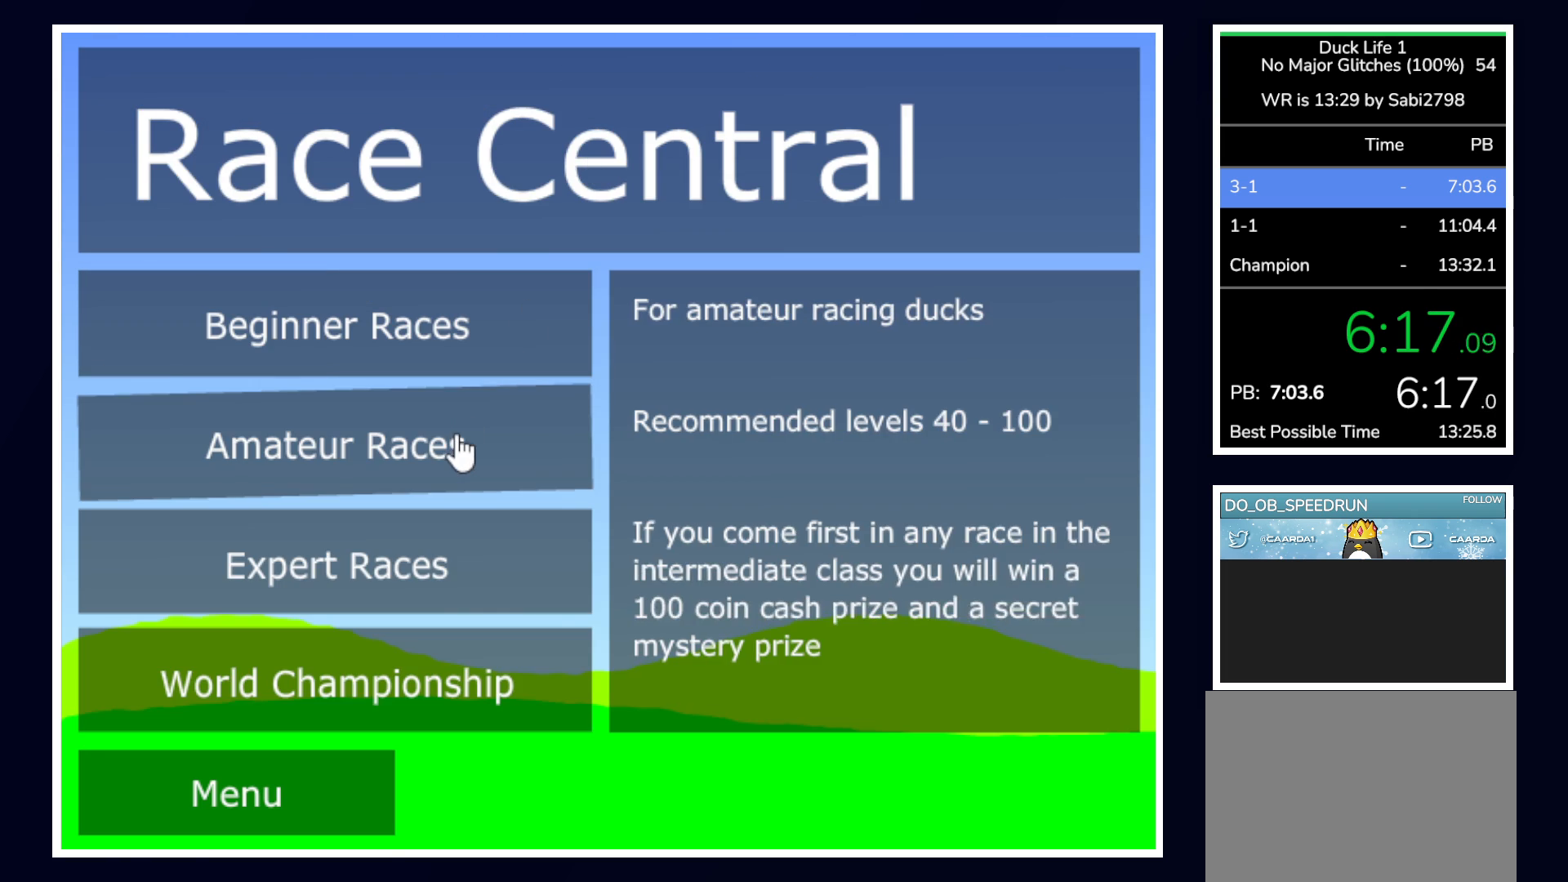
{"keys": [], "mouse": [], "events": [[50, "mouse_left", "up"], [183, "mouse_left", "down"], [233, "mouse_left", "up"]]}